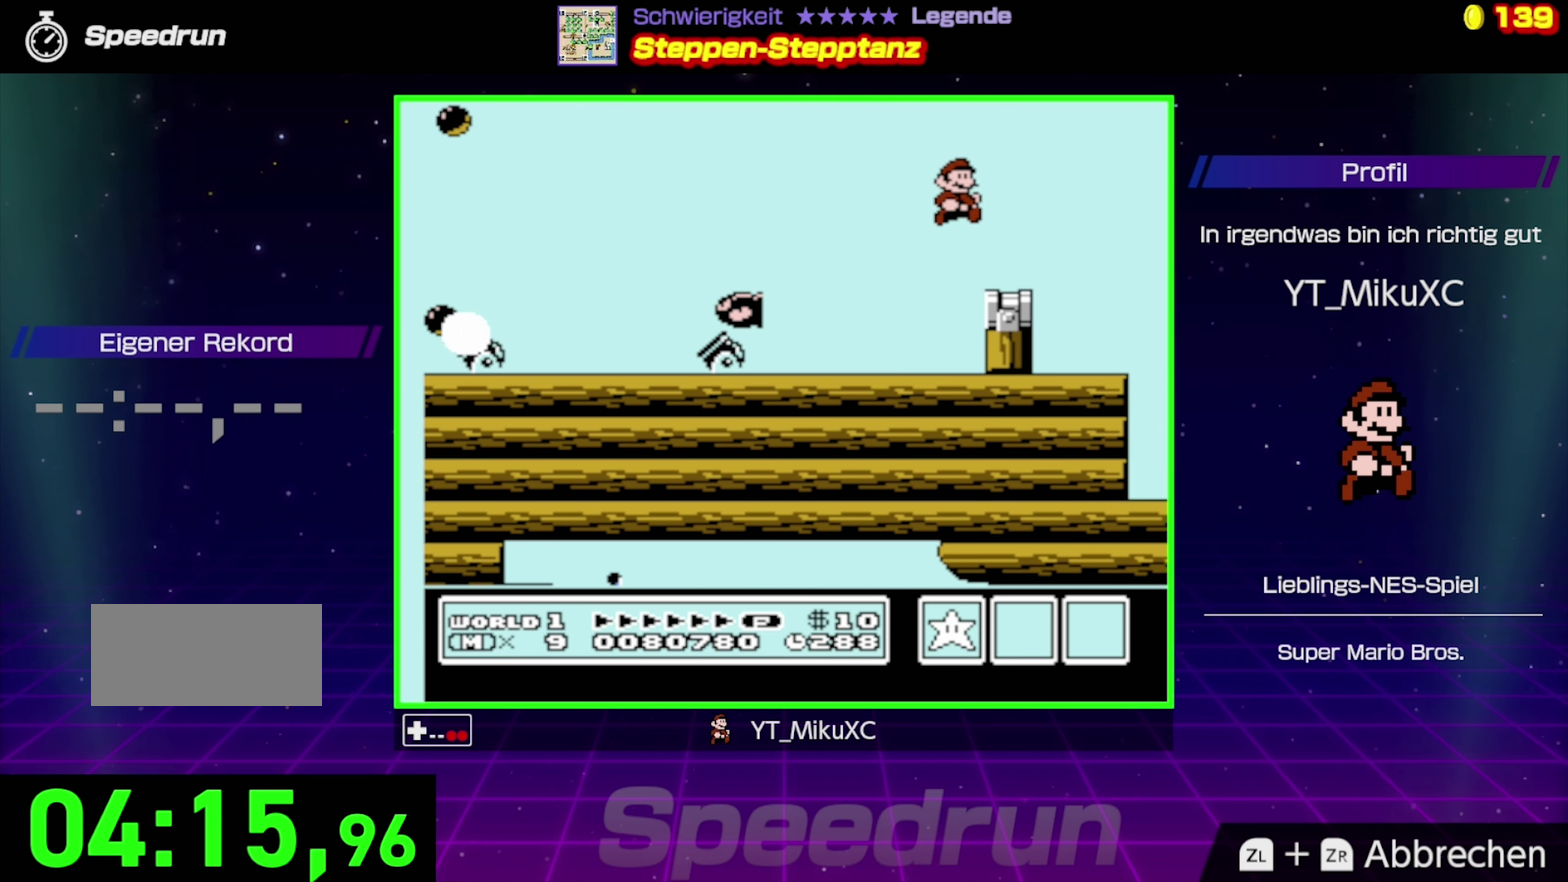
Gameplay with a controller (Nintendo layout); each line is a JSON object with the inputs held at the frame after it. "events" lists button and stick changes between this image and that frame as [ms after this image, input, new state], when the widget could be followed in between. Not read: L3 R3.
{"buttons": ["B"], "events": [[50, "A", "up"], [134, "DPAD_LEFT", "down"], [350, "DPAD_LEFT", "up"]]}
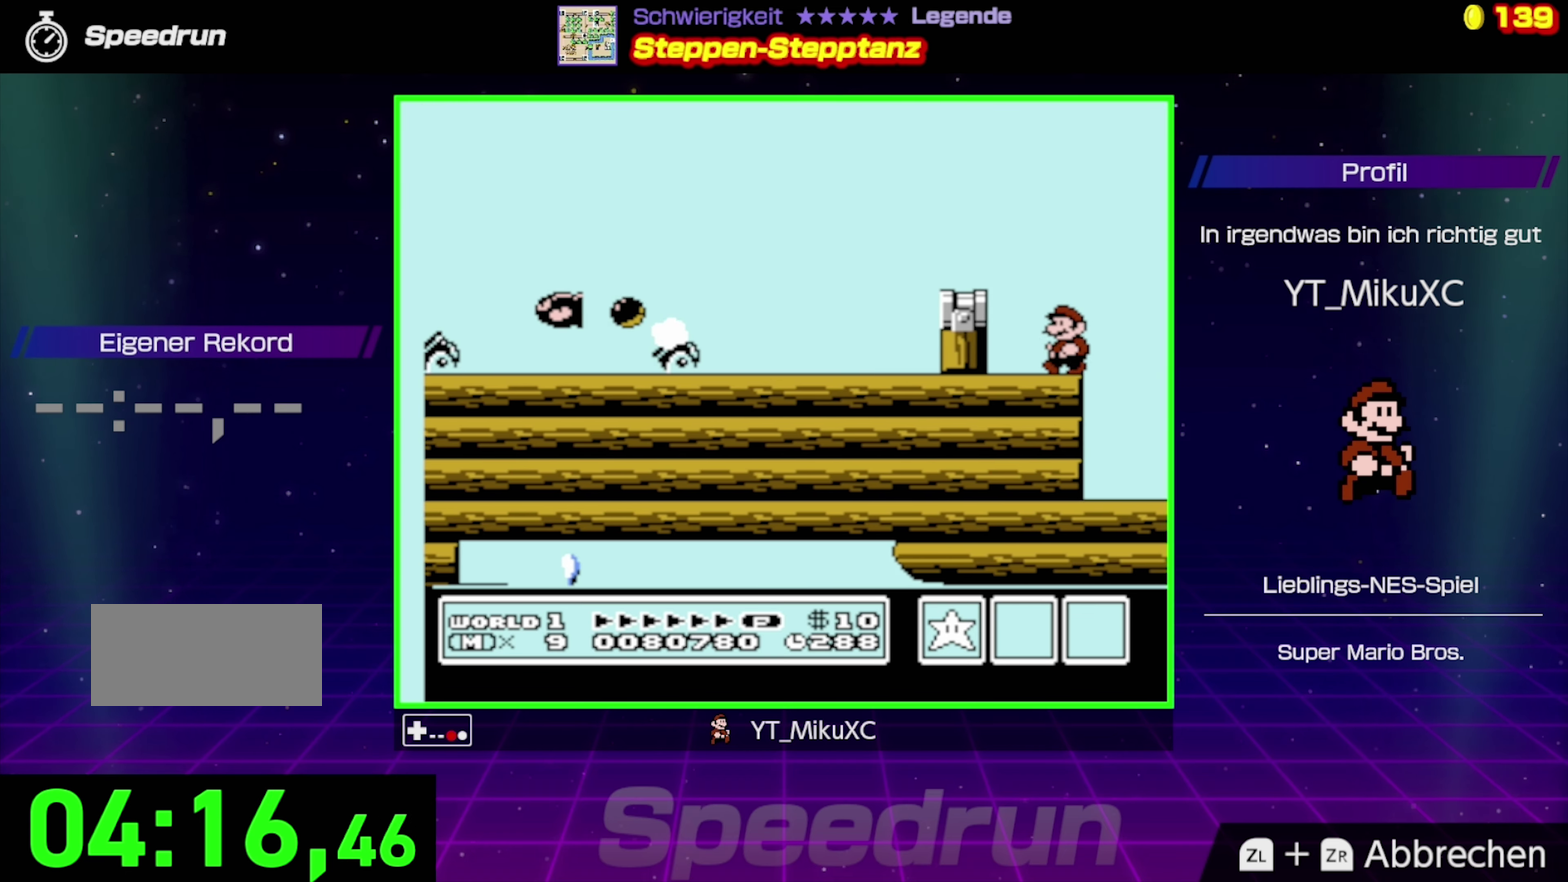
{"buttons": ["B", "DPAD_LEFT"], "events": [[50, "DPAD_RIGHT", "down"], [250, "DPAD_RIGHT", "up"], [350, "DPAD_LEFT", "down"]]}
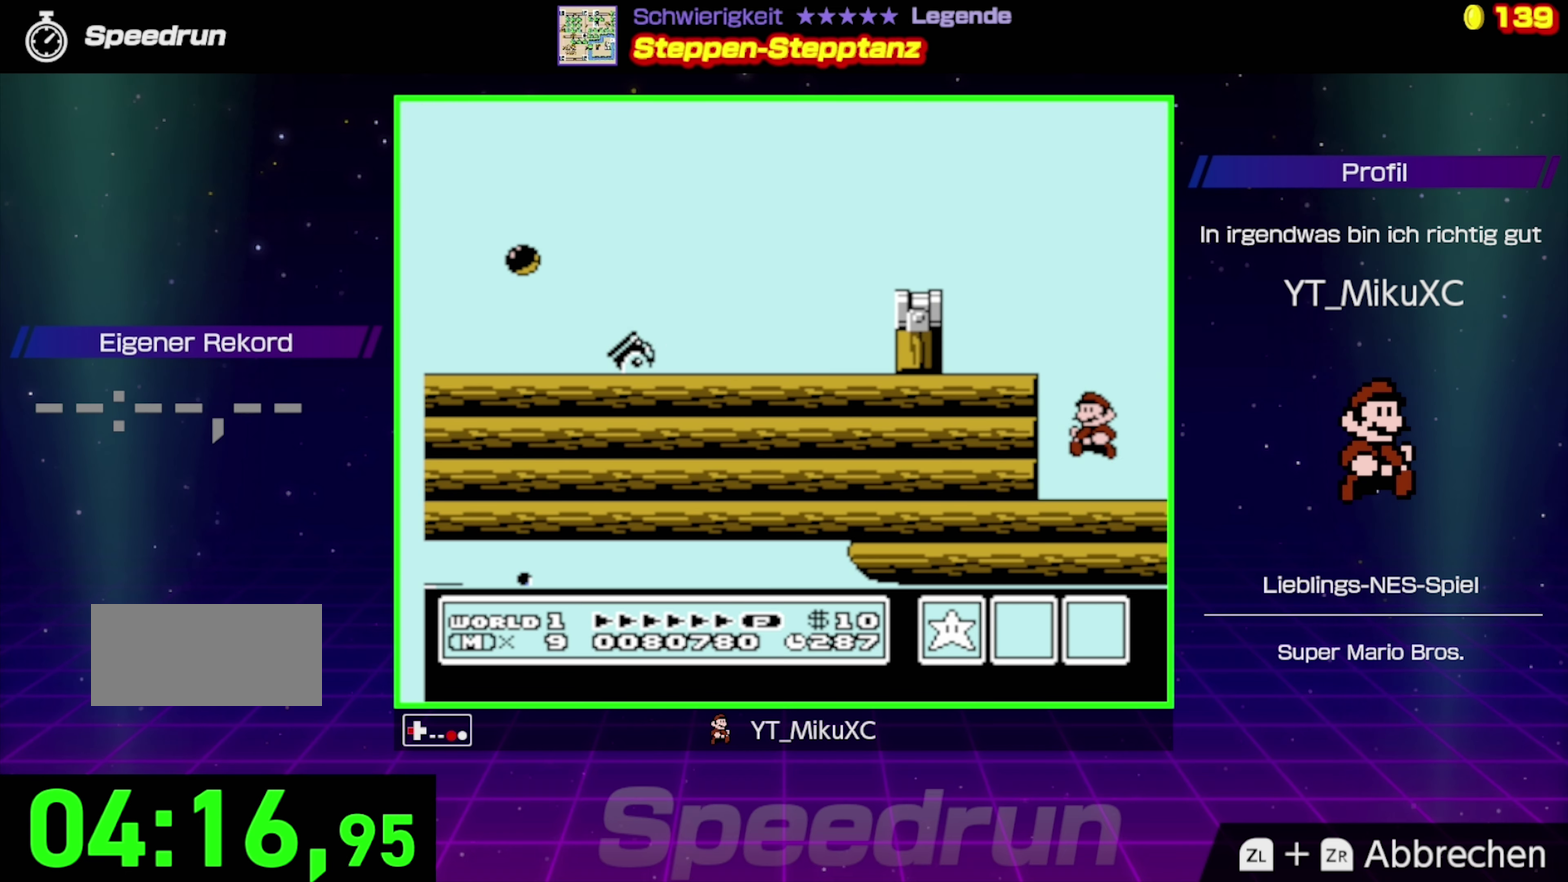
{"buttons": ["B"], "events": [[350, "DPAD_LEFT", "up"]]}
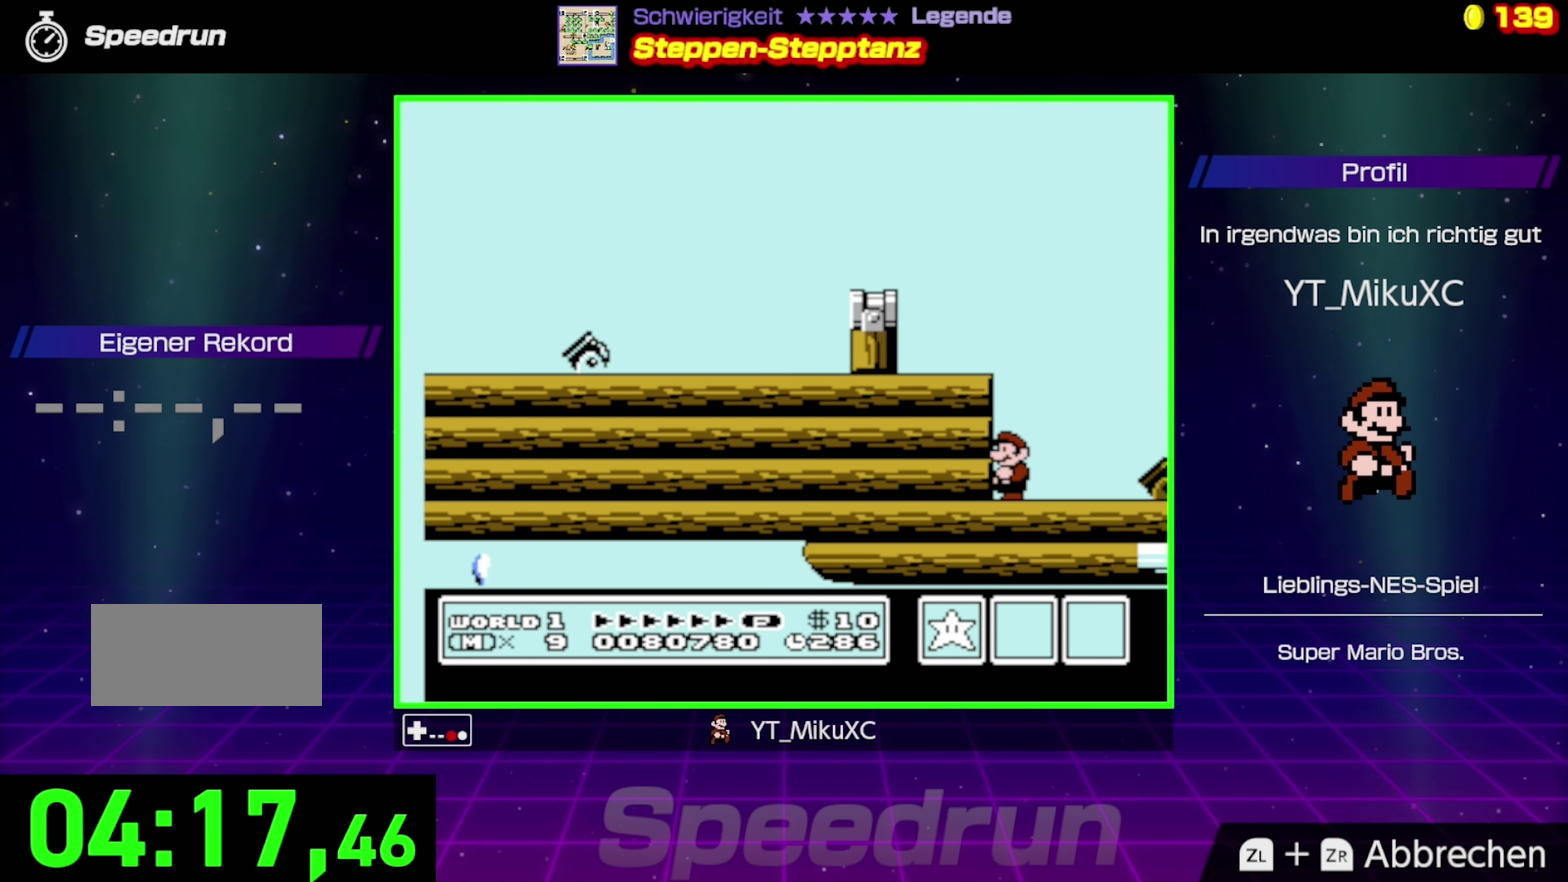
{"buttons": ["B"], "events": []}
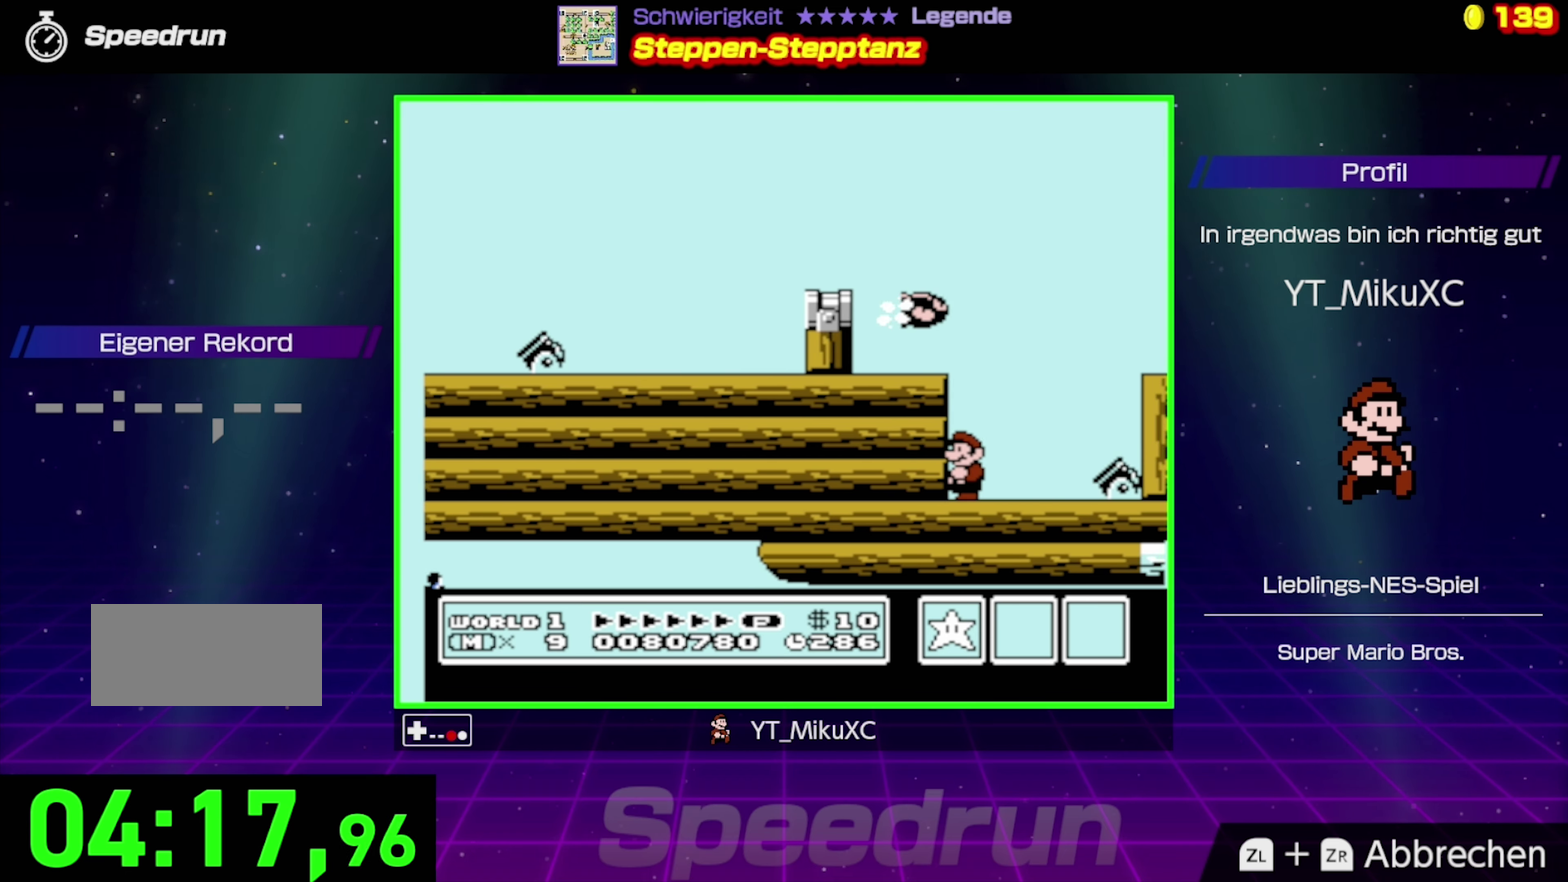
{"buttons": ["B"], "events": []}
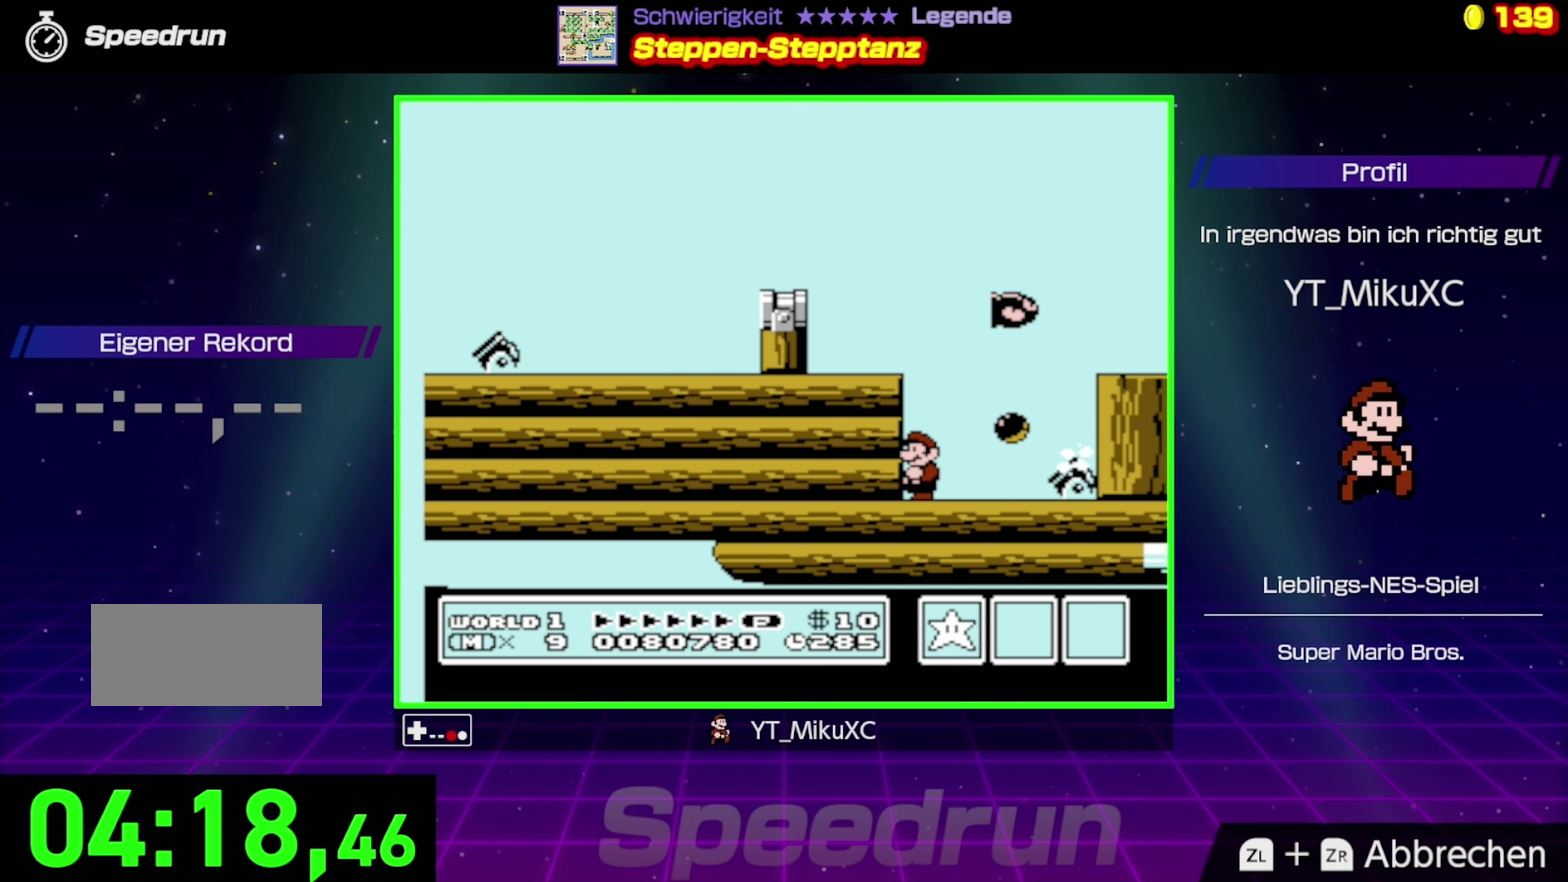
{"buttons": ["B"], "events": []}
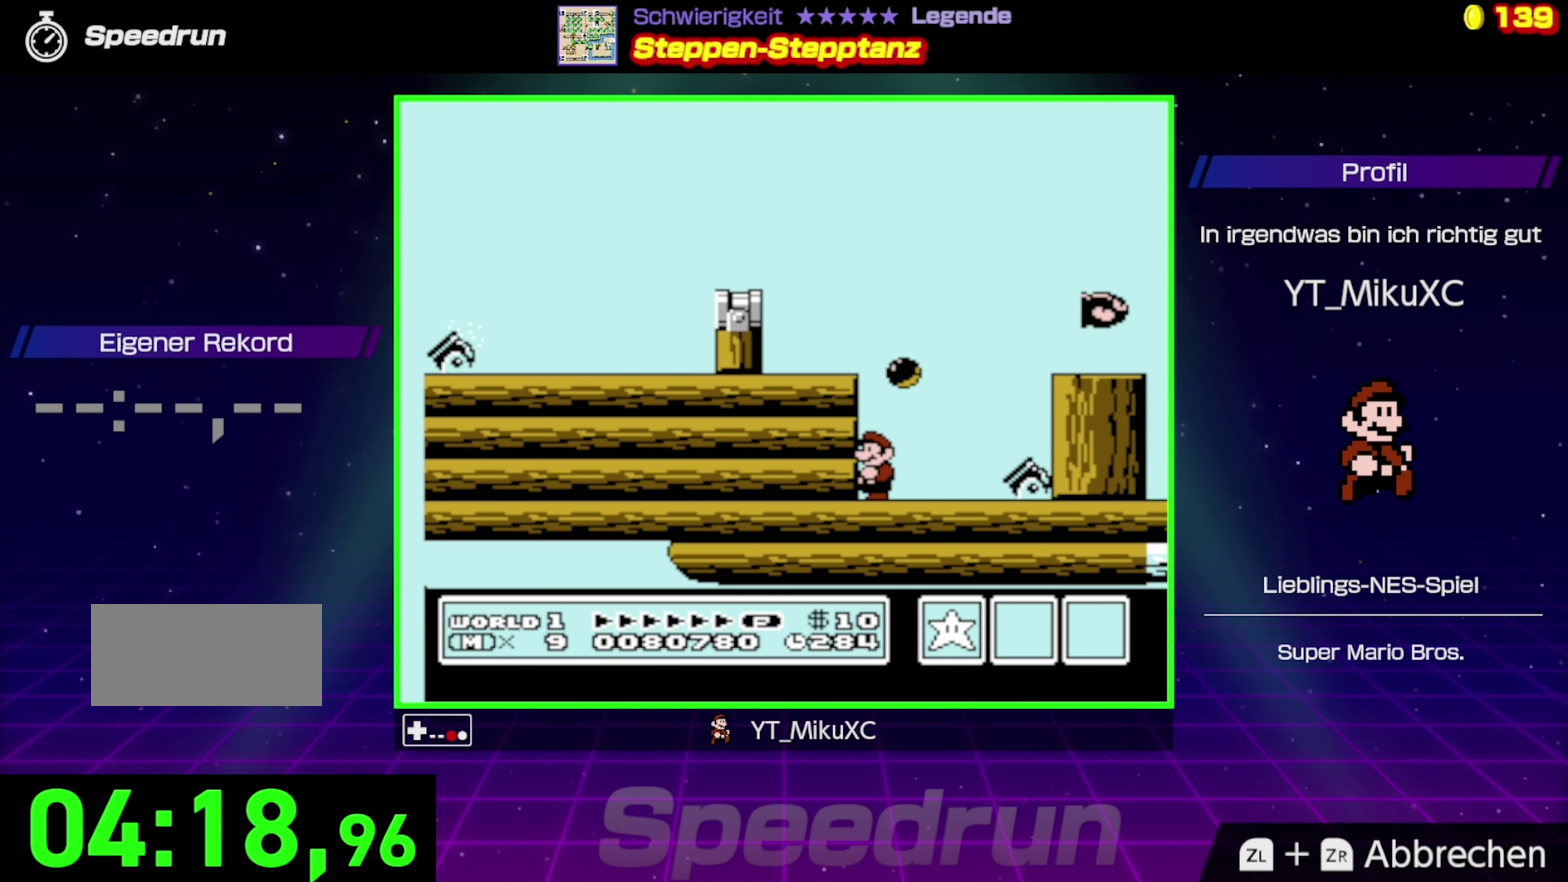
{"buttons": ["A", "B", "DPAD_RIGHT"], "events": [[34, "DPAD_RIGHT", "down"], [267, "A", "down"]]}
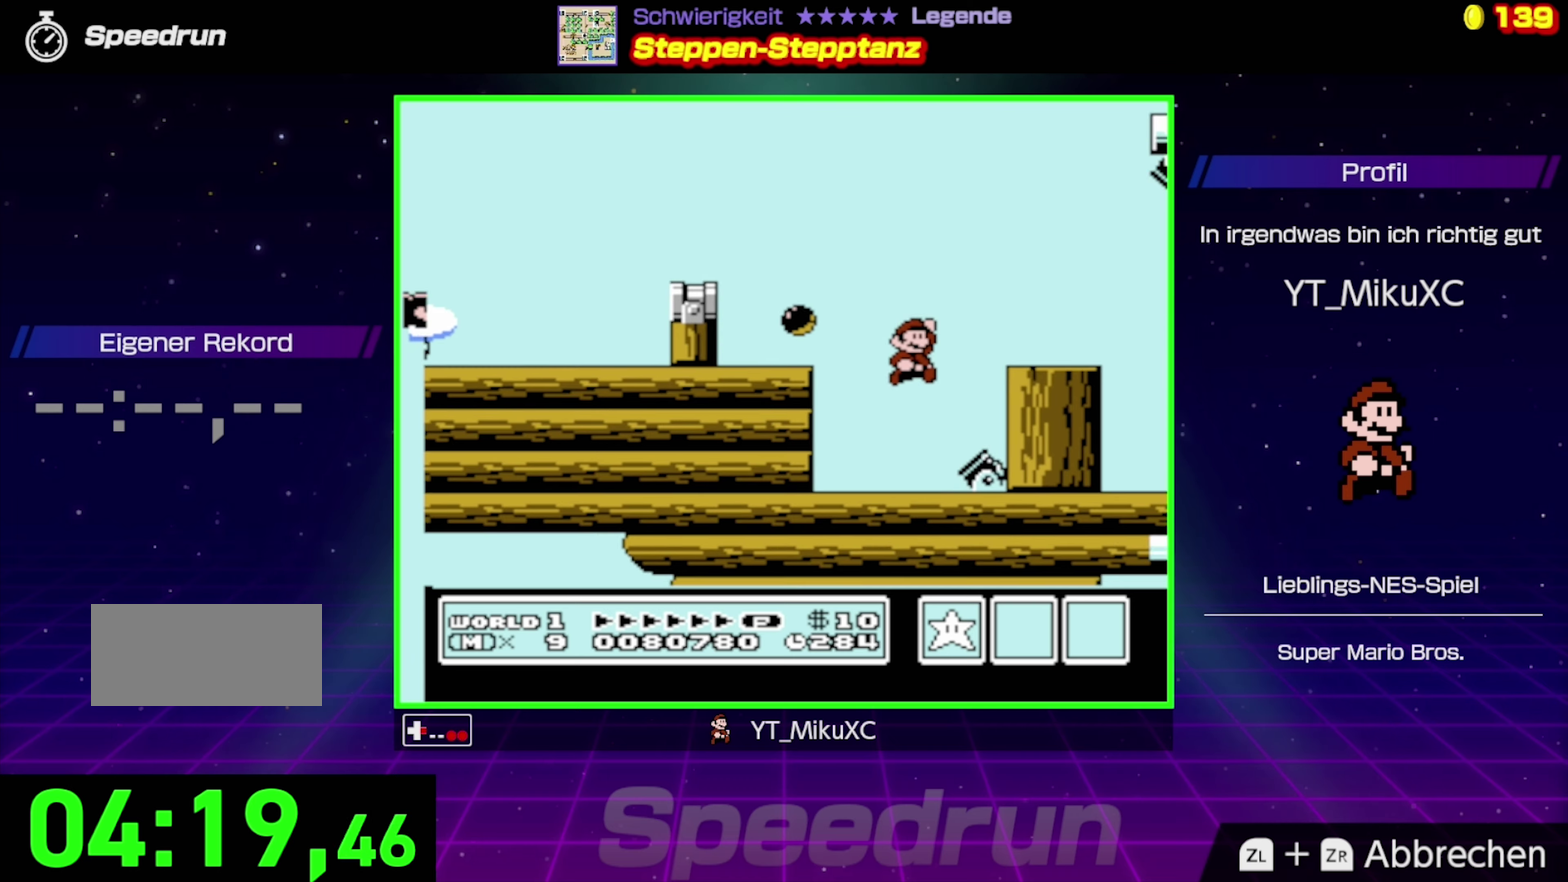
{"buttons": ["B"], "events": [[83, "A", "up"], [150, "DPAD_RIGHT", "up"], [366, "DPAD_LEFT", "down"], [433, "DPAD_LEFT", "up"]]}
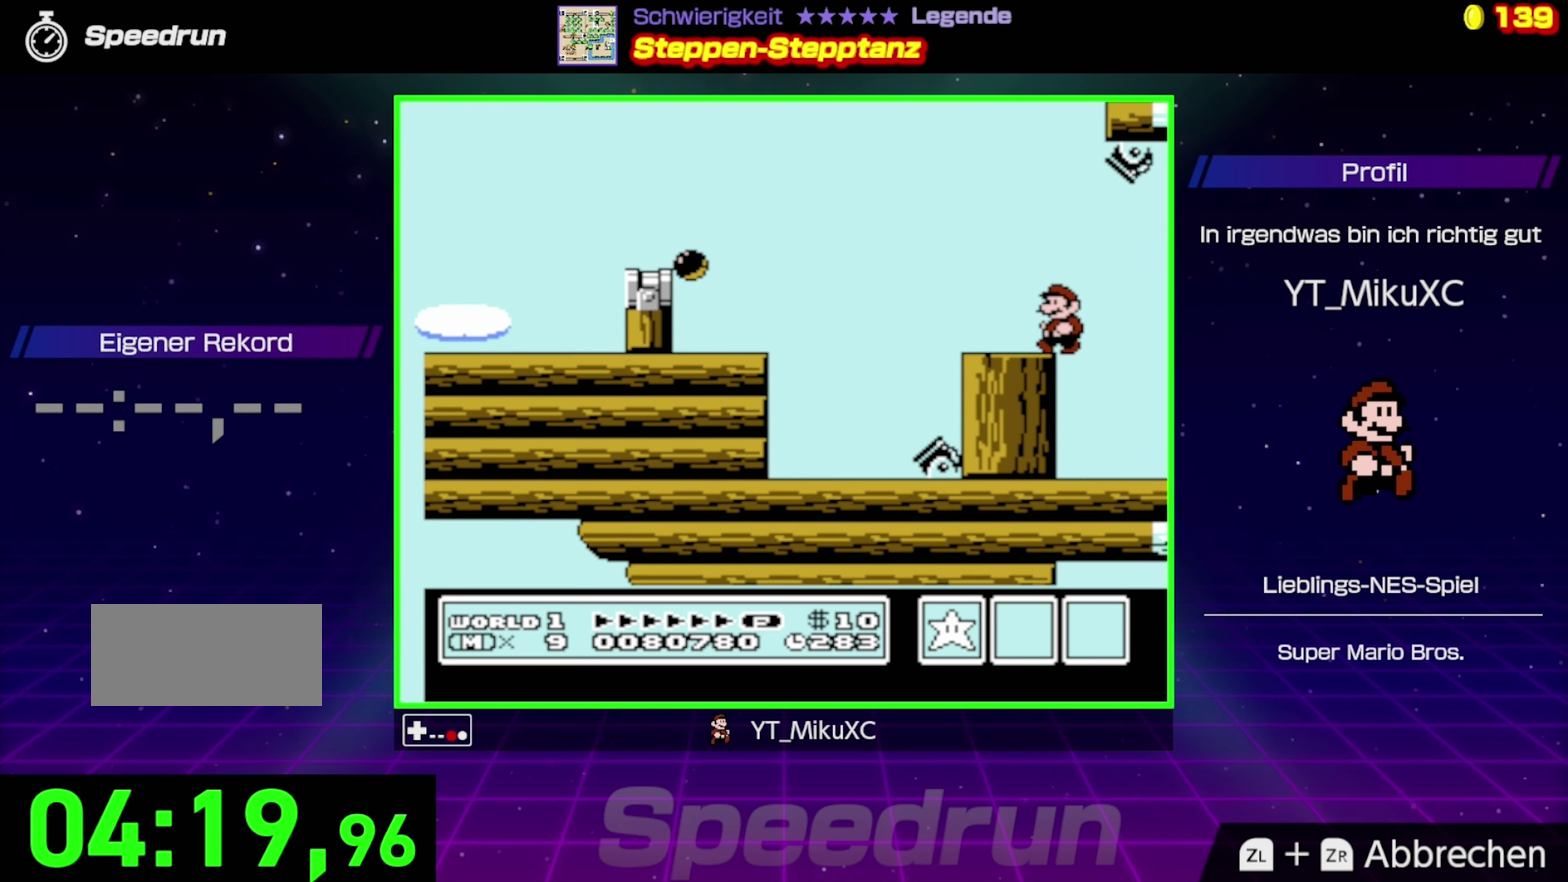
{"buttons": ["B", "DPAD_LEFT"], "events": [[100, "DPAD_RIGHT", "down"], [200, "DPAD_RIGHT", "up"], [283, "DPAD_LEFT", "down"]]}
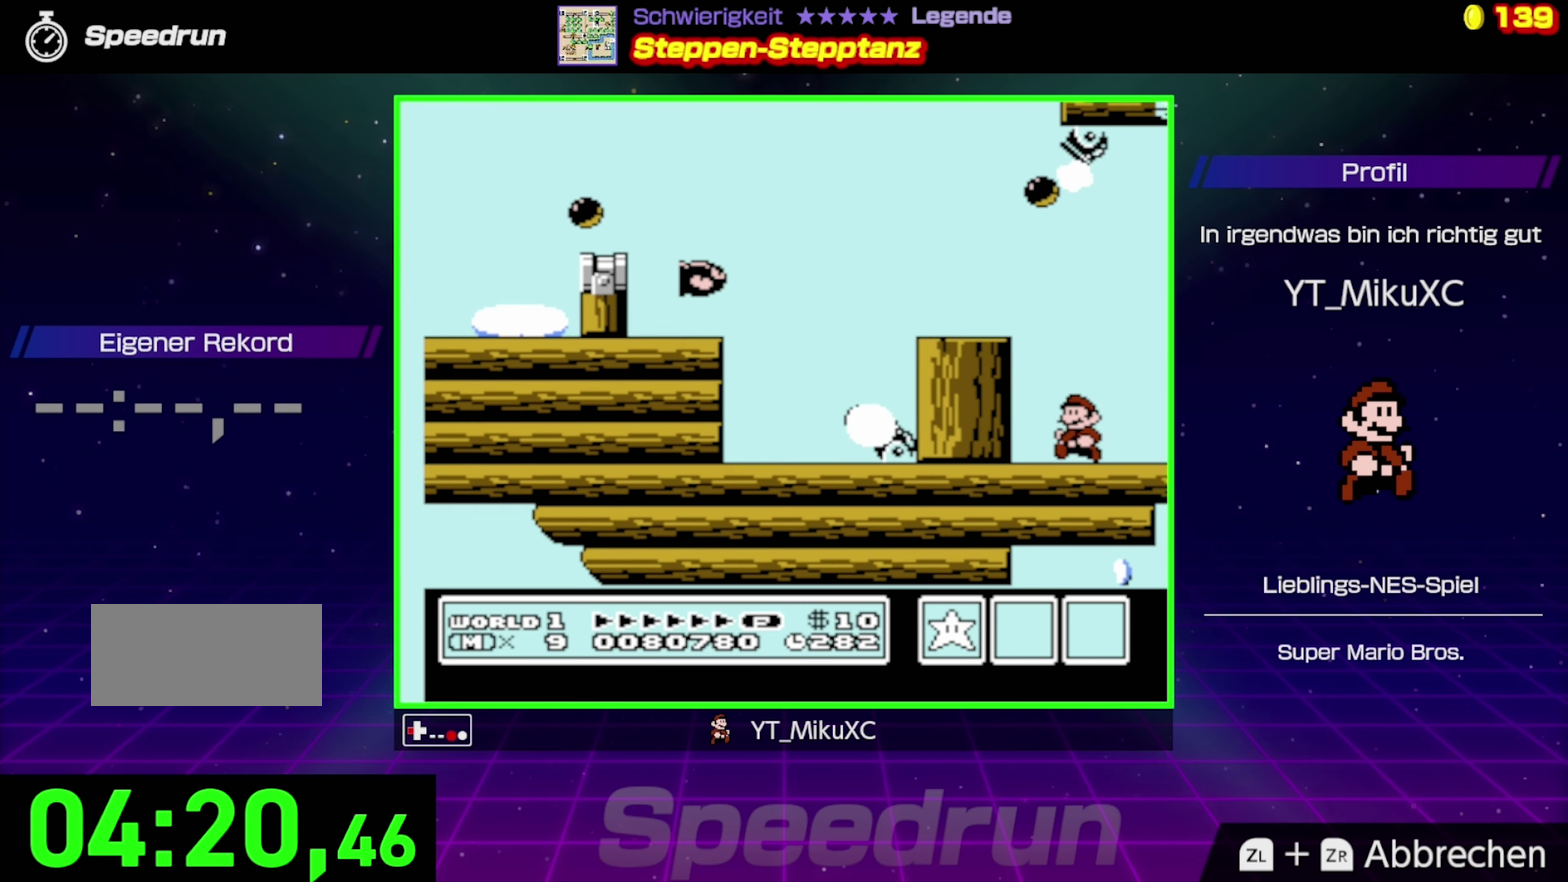
{"buttons": ["B"], "events": [[300, "DPAD_LEFT", "up"]]}
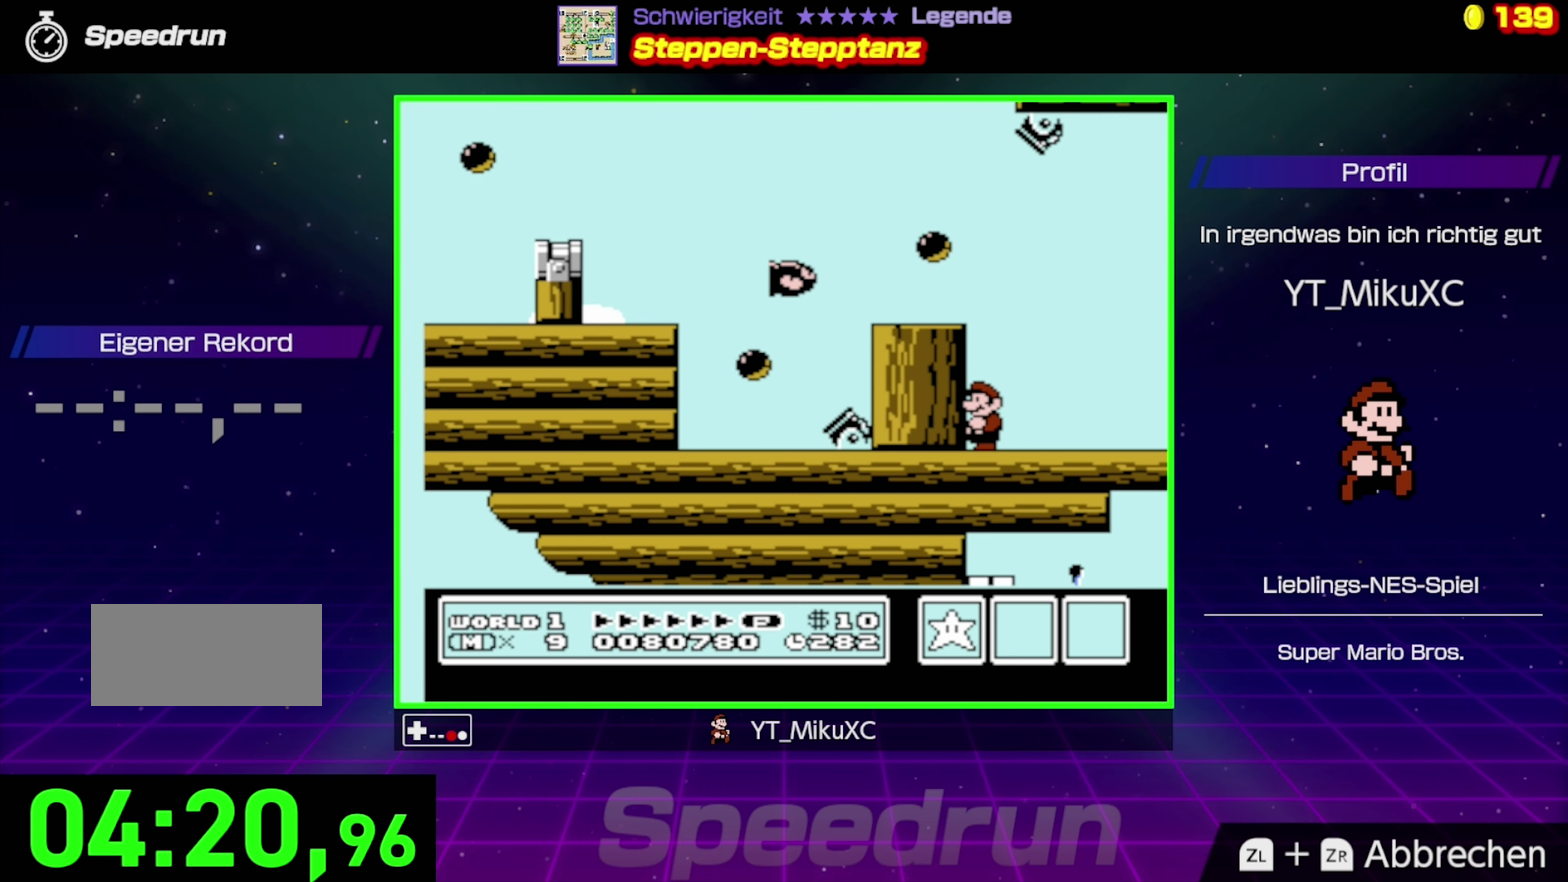
{"buttons": ["B"], "events": []}
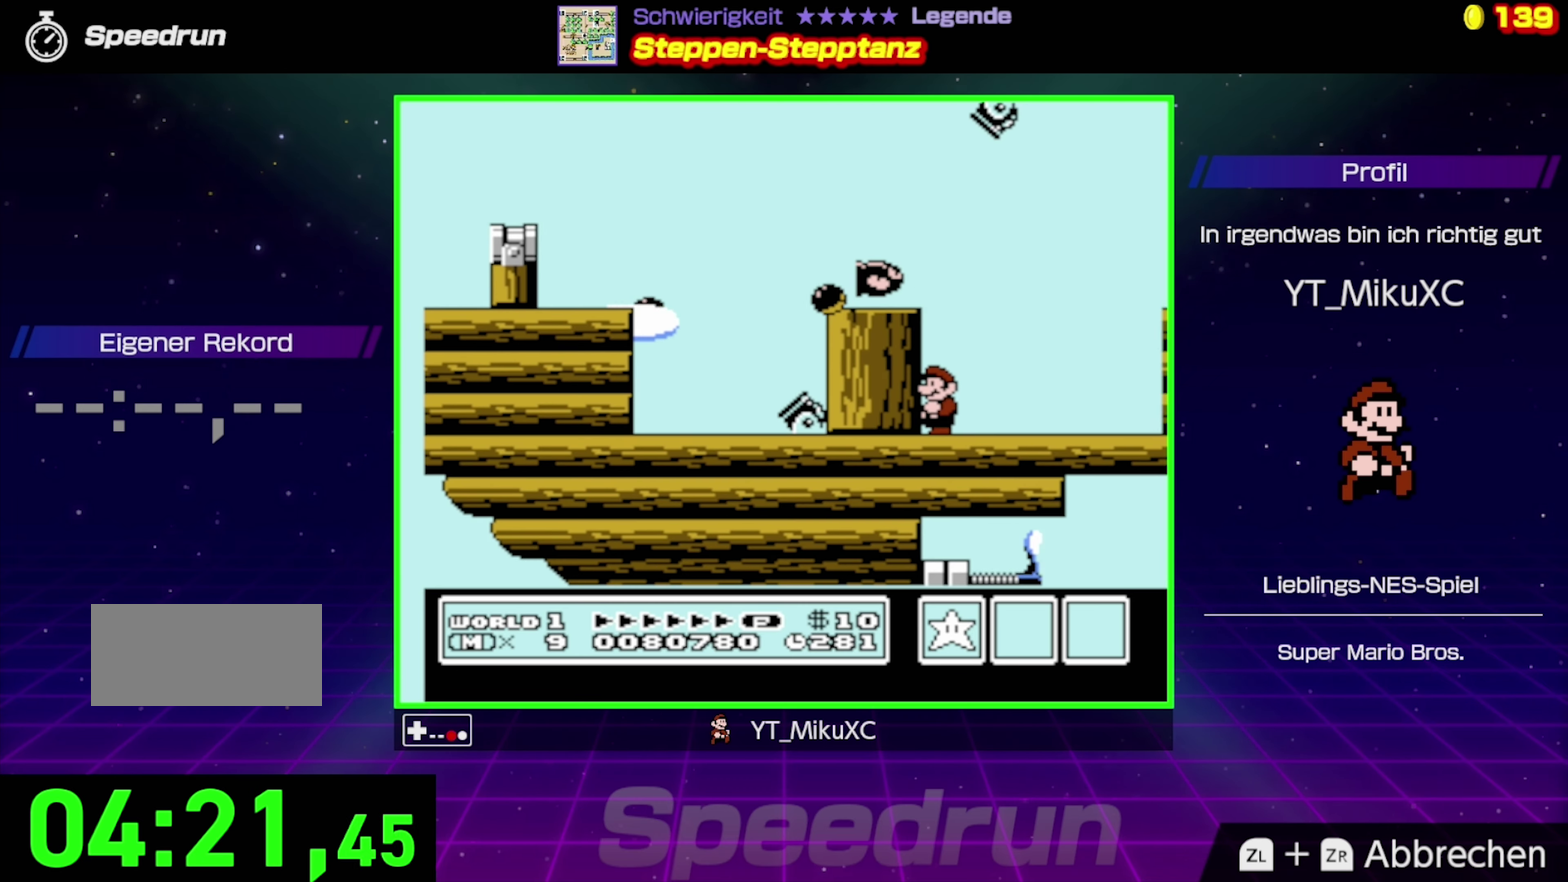
{"buttons": ["B"], "events": []}
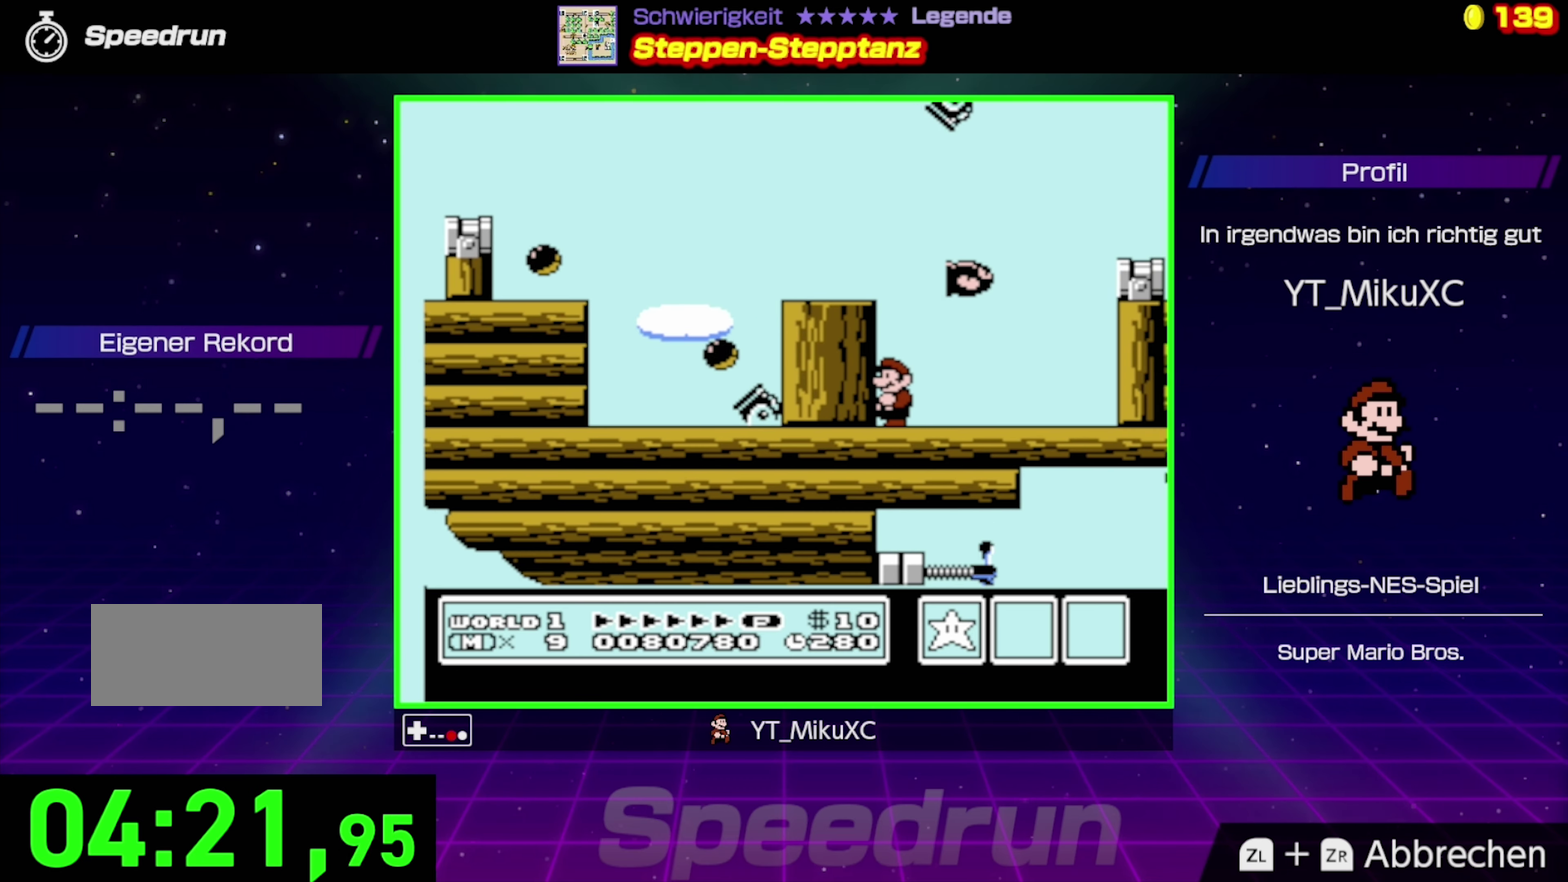
{"buttons": ["B", "DPAD_RIGHT"], "events": [[283, "DPAD_RIGHT", "down"]]}
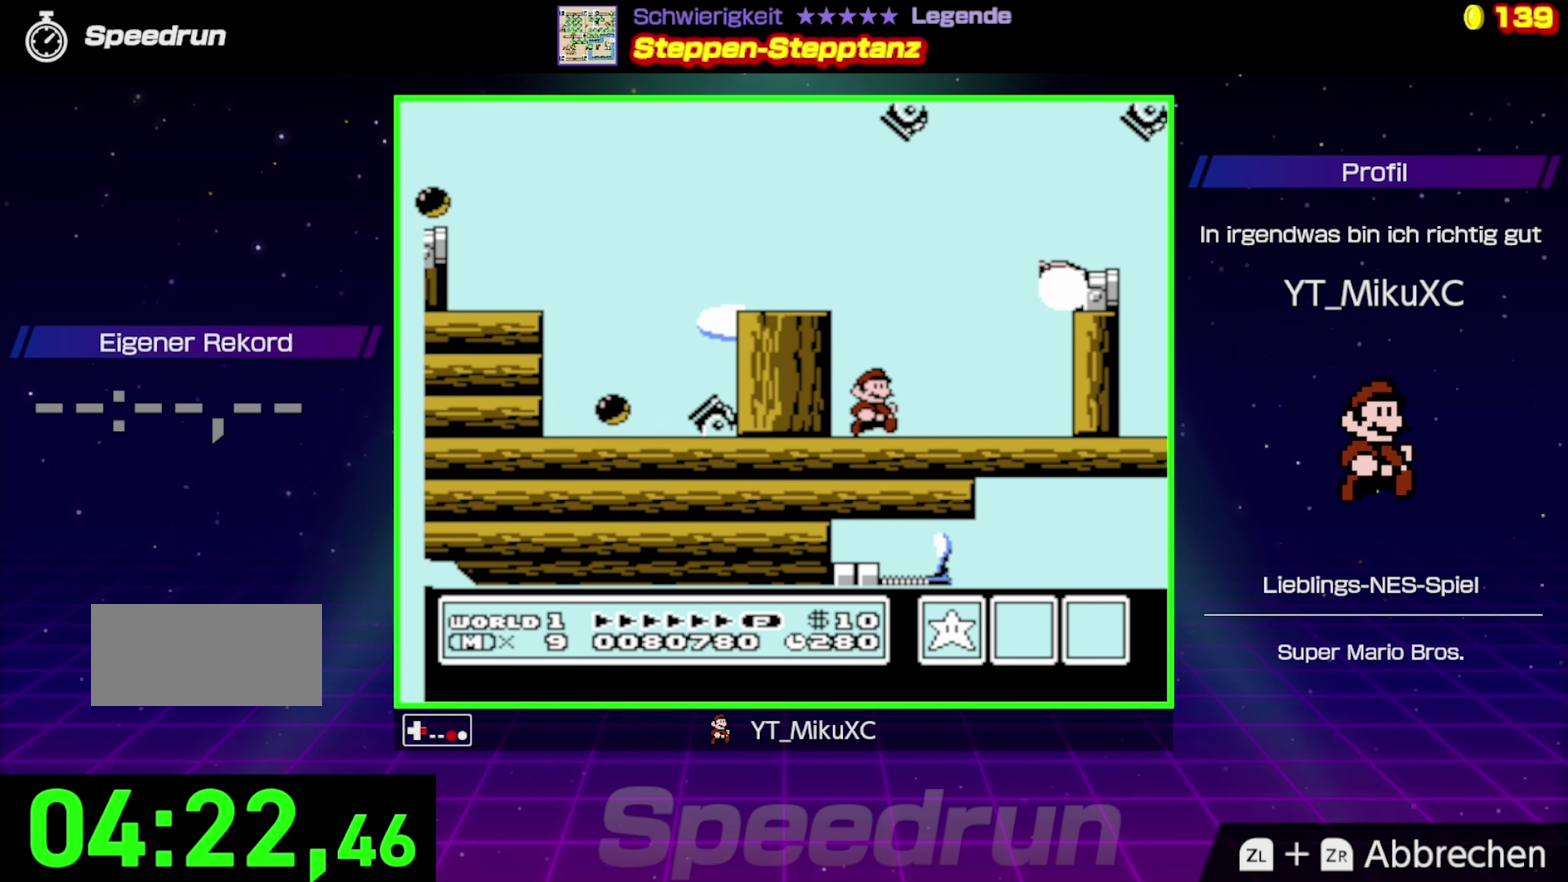
{"buttons": ["B"], "events": [[450, "DPAD_RIGHT", "up"]]}
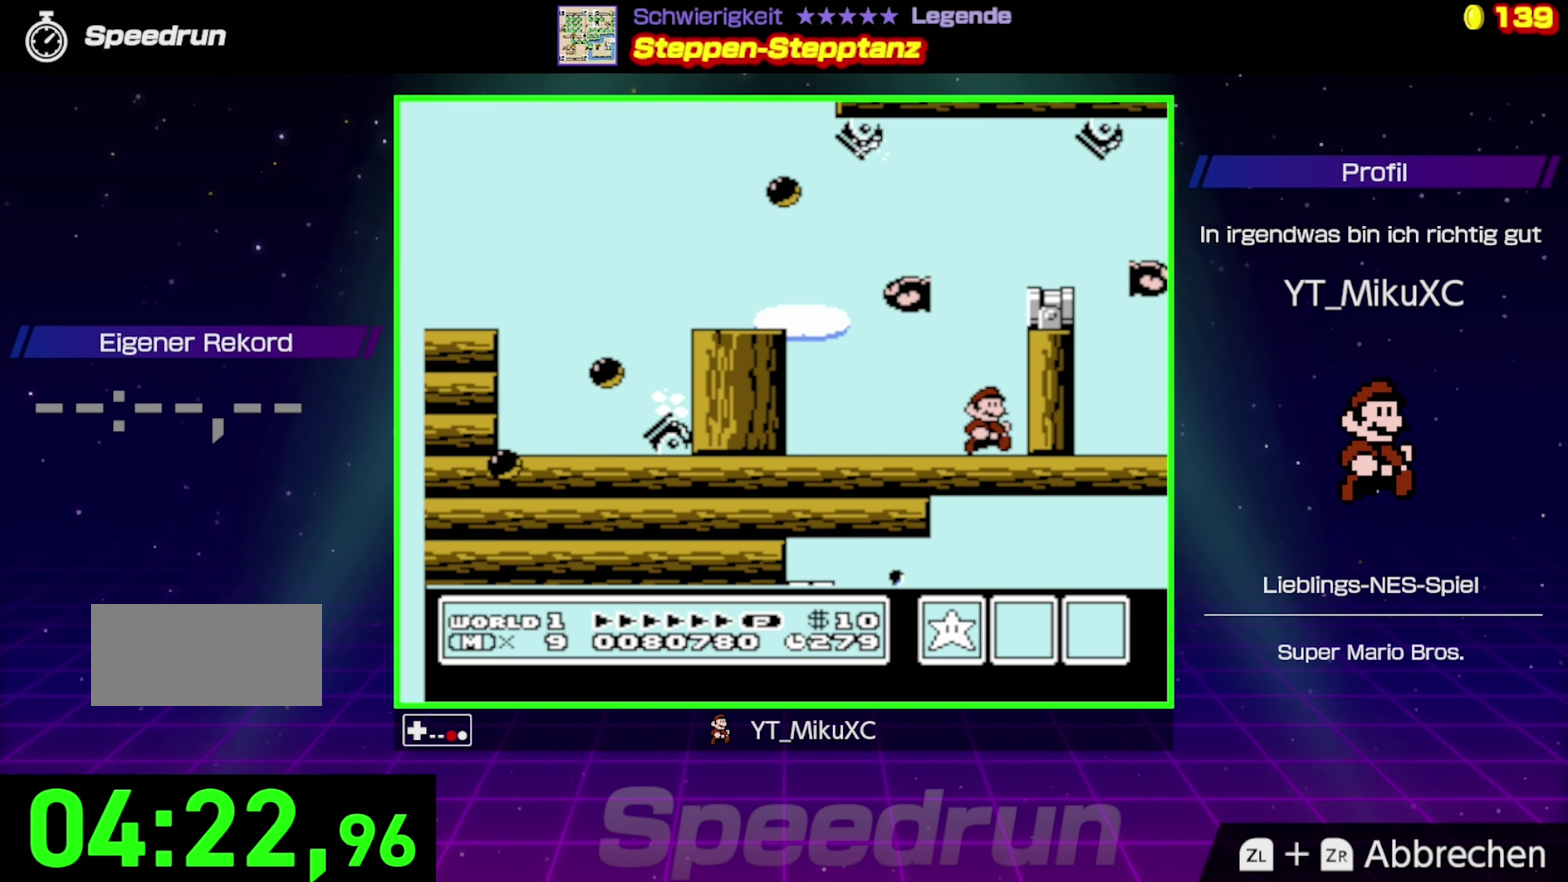
{"buttons": ["B"], "events": []}
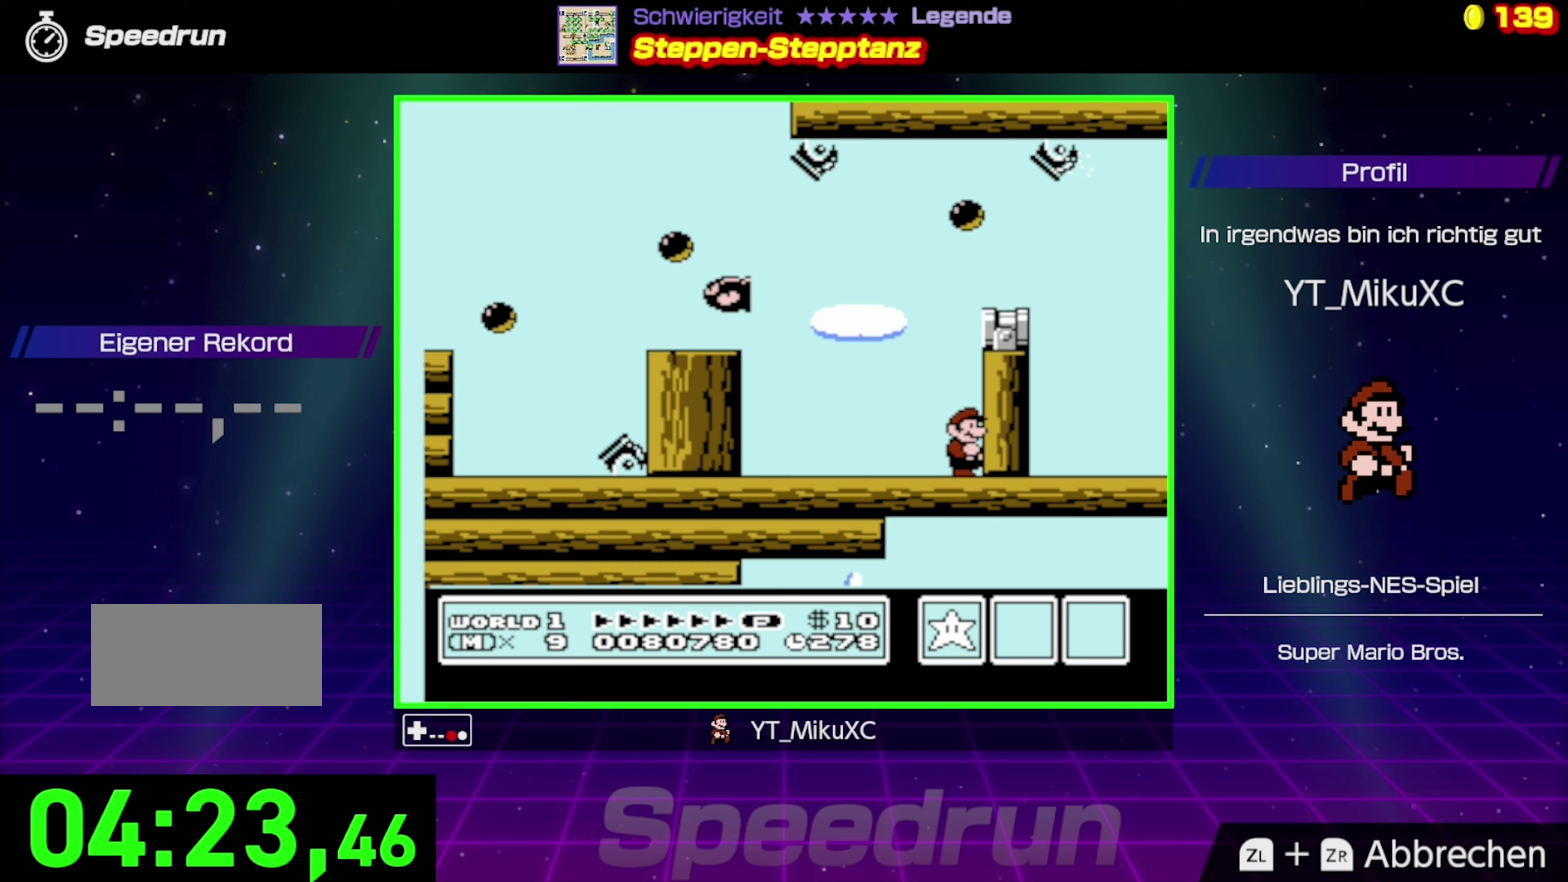
{"buttons": ["A", "B"], "events": [[383, "A", "down"]]}
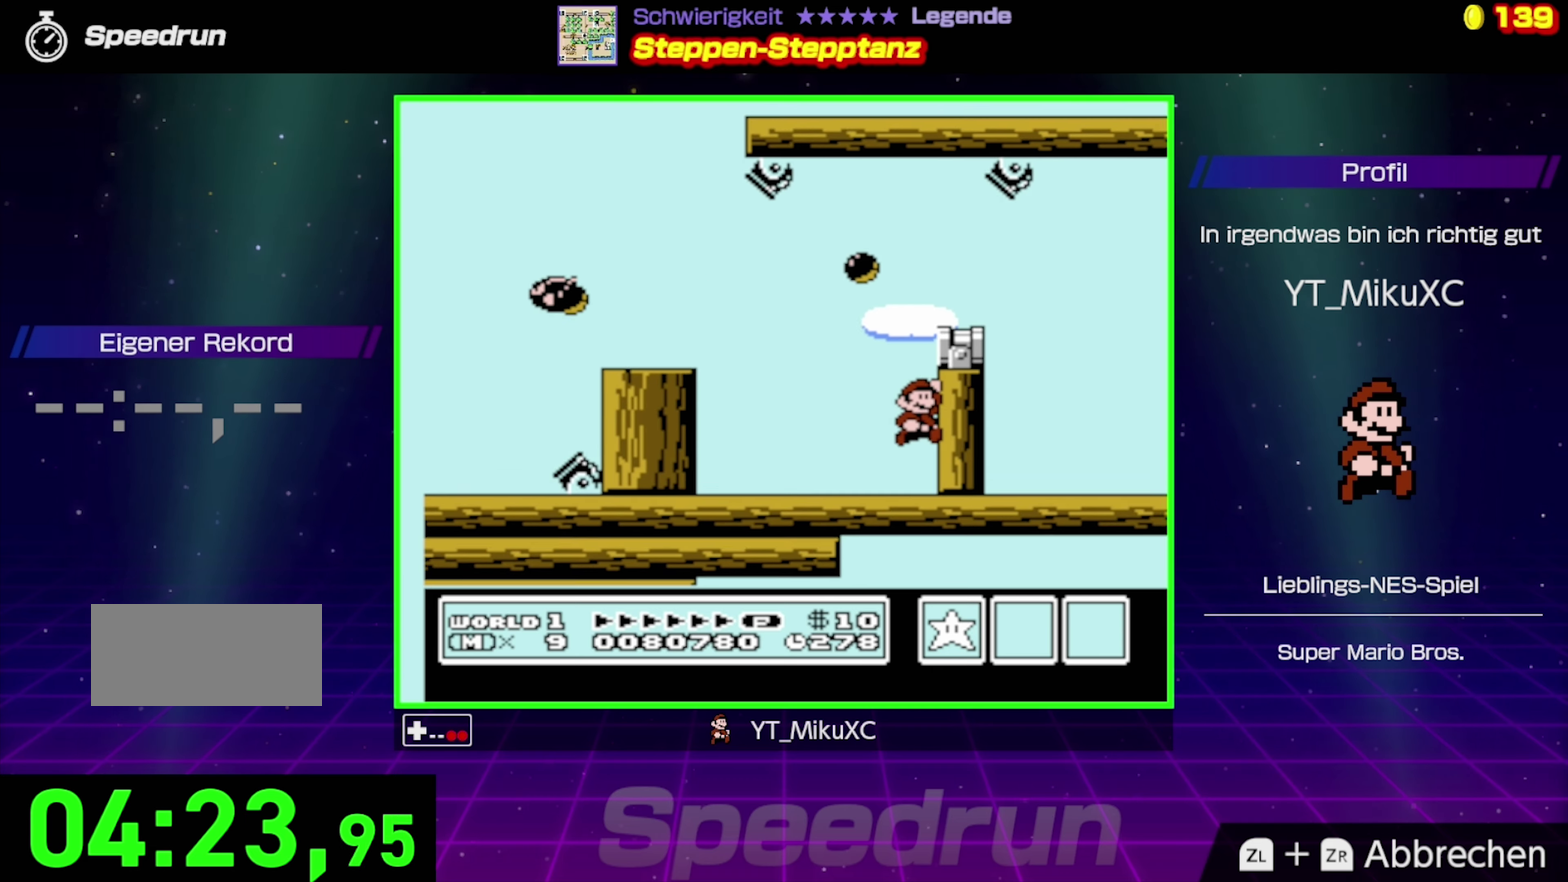
{"buttons": ["B", "DPAD_RIGHT"], "events": [[217, "DPAD_RIGHT", "down"], [367, "A", "up"]]}
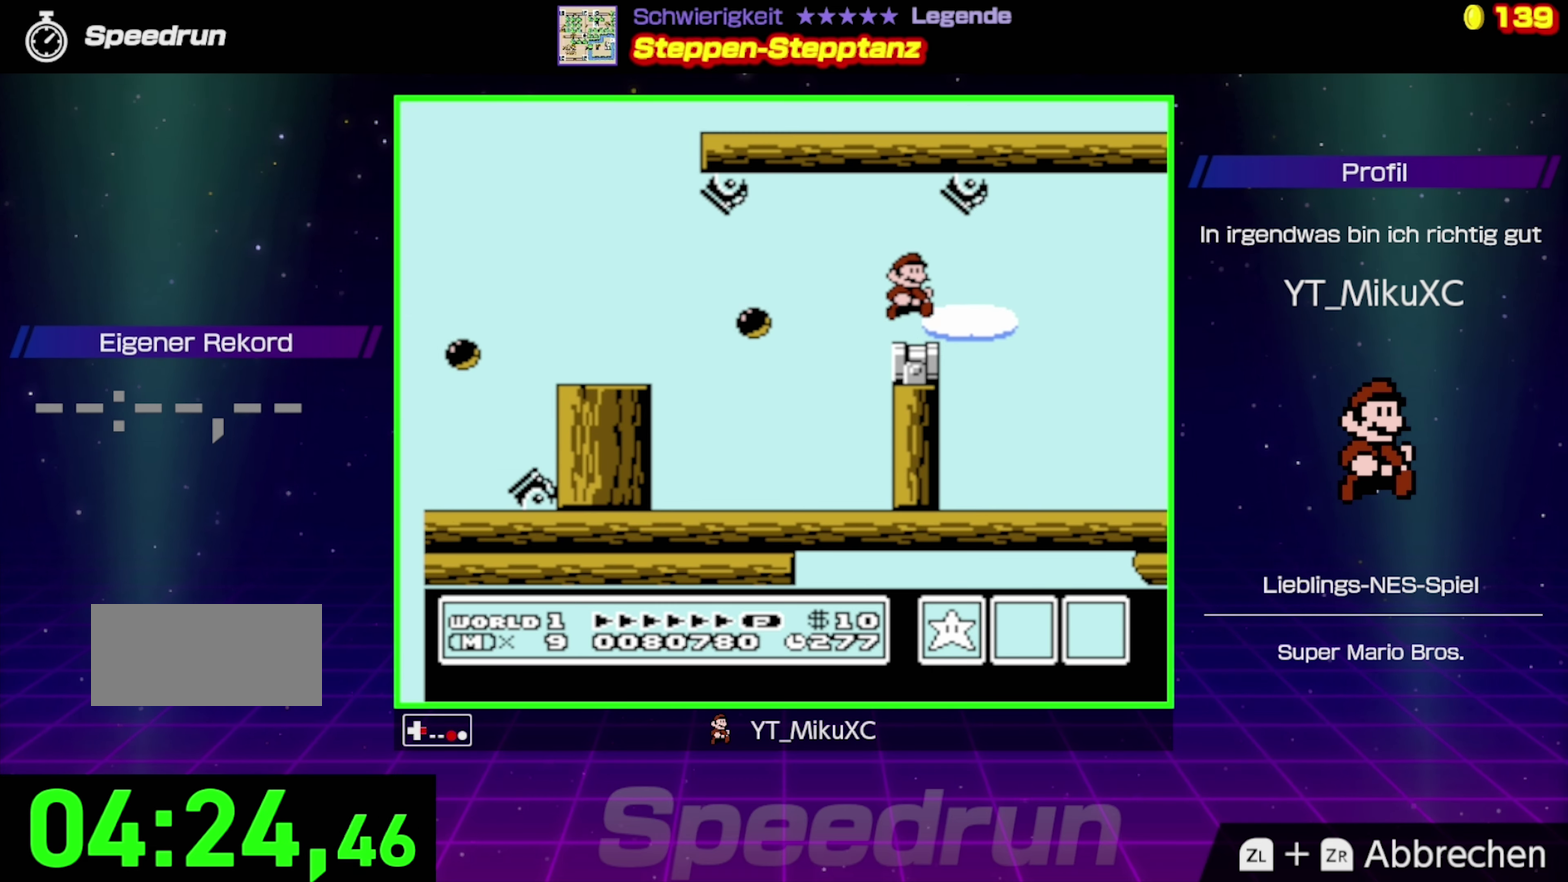
{"buttons": ["B", "DPAD_LEFT"], "events": [[250, "DPAD_RIGHT", "up"], [417, "DPAD_LEFT", "down"]]}
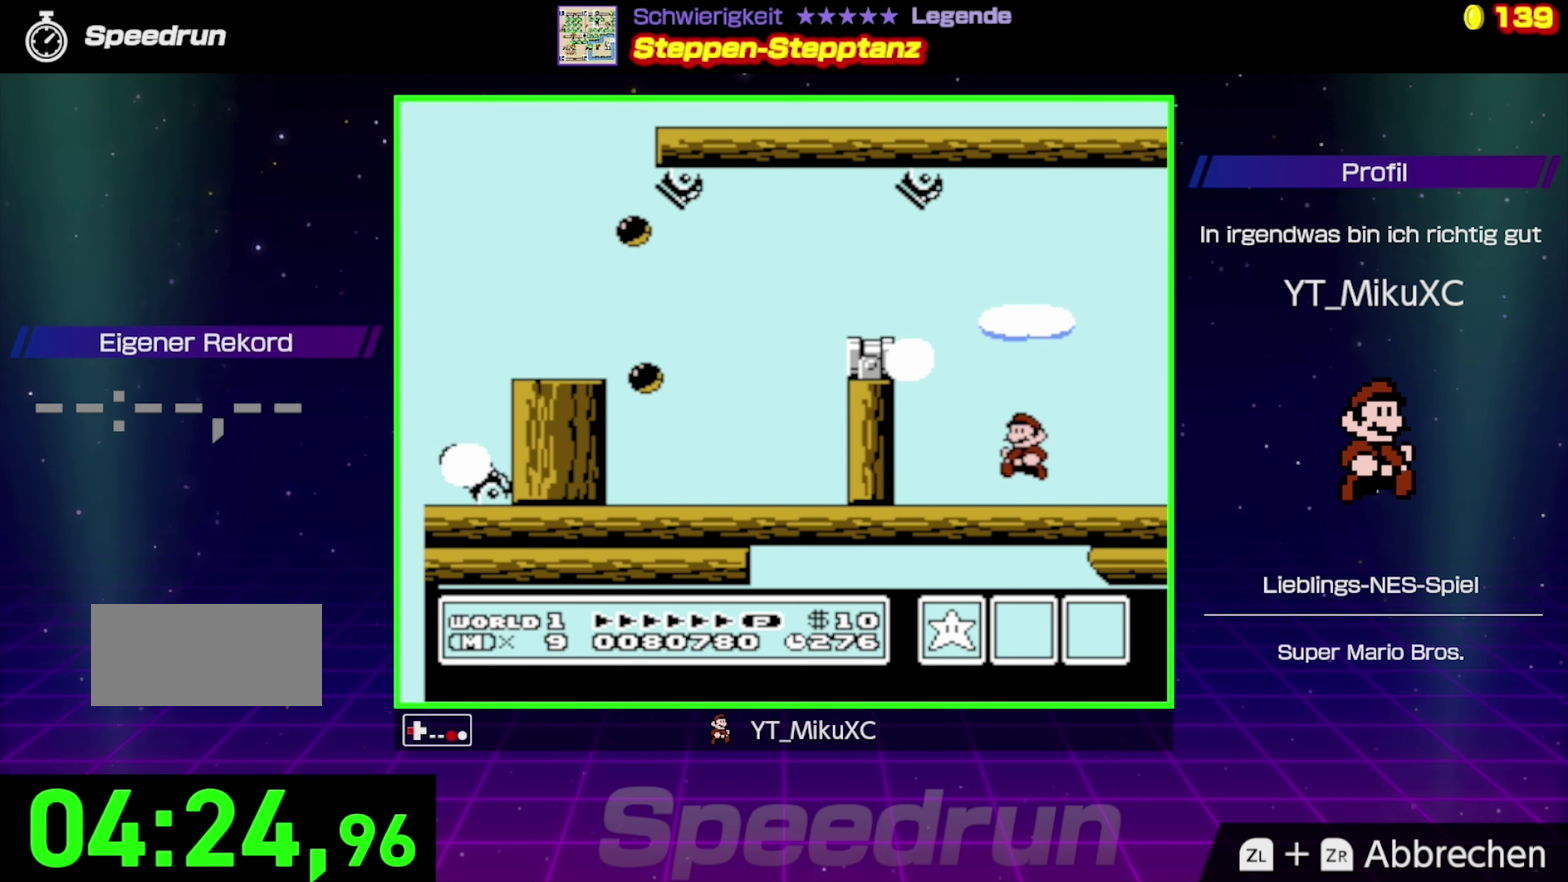
{"buttons": ["B", "DPAD_LEFT"], "events": []}
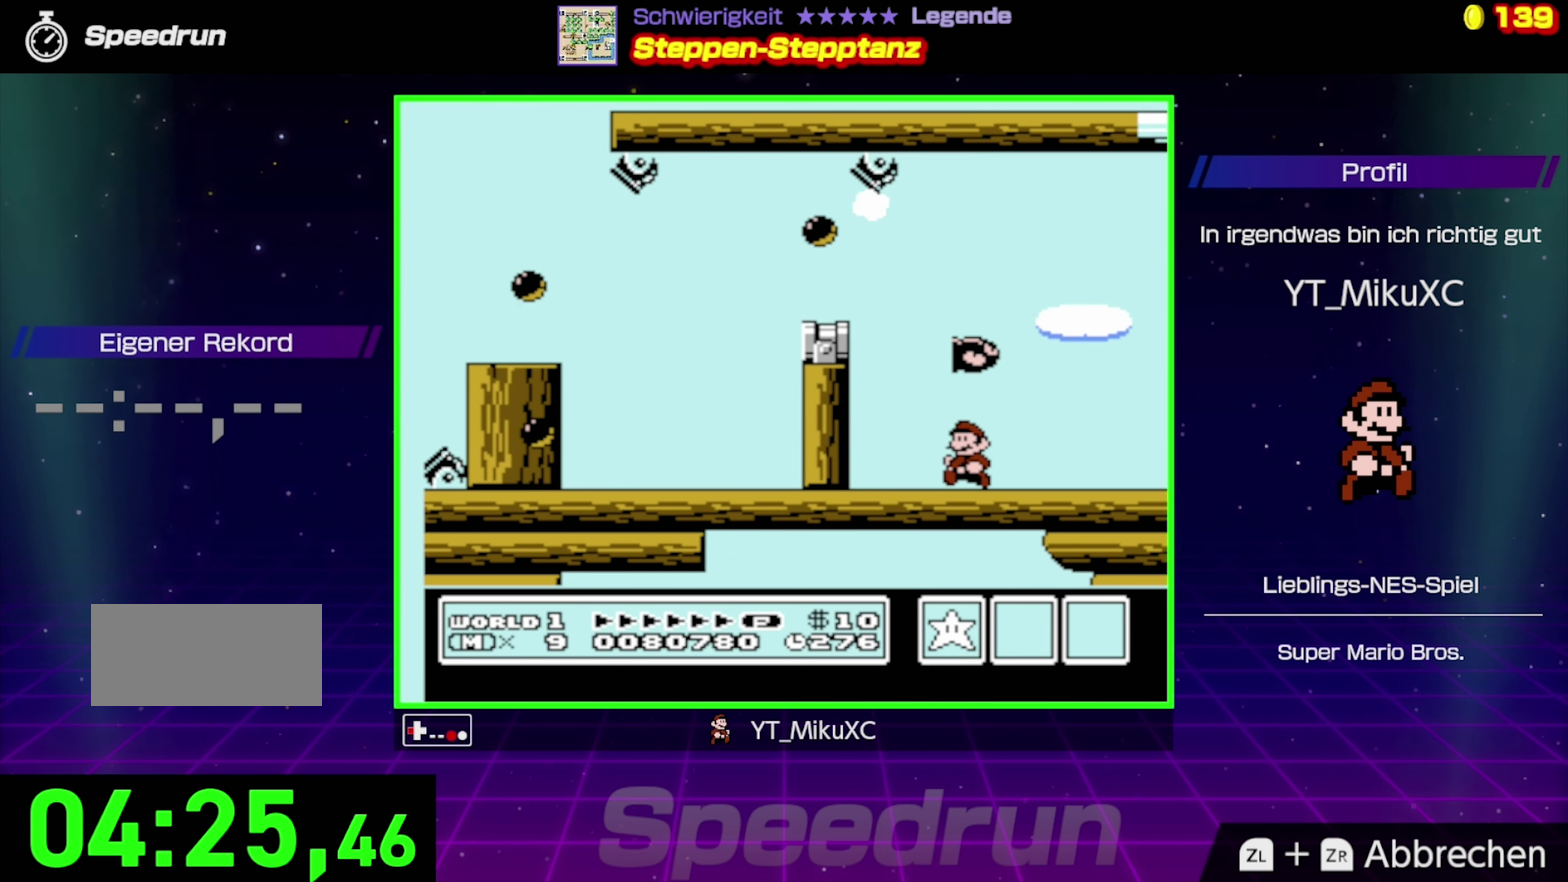
{"buttons": ["B"], "events": [[117, "DPAD_LEFT", "up"]]}
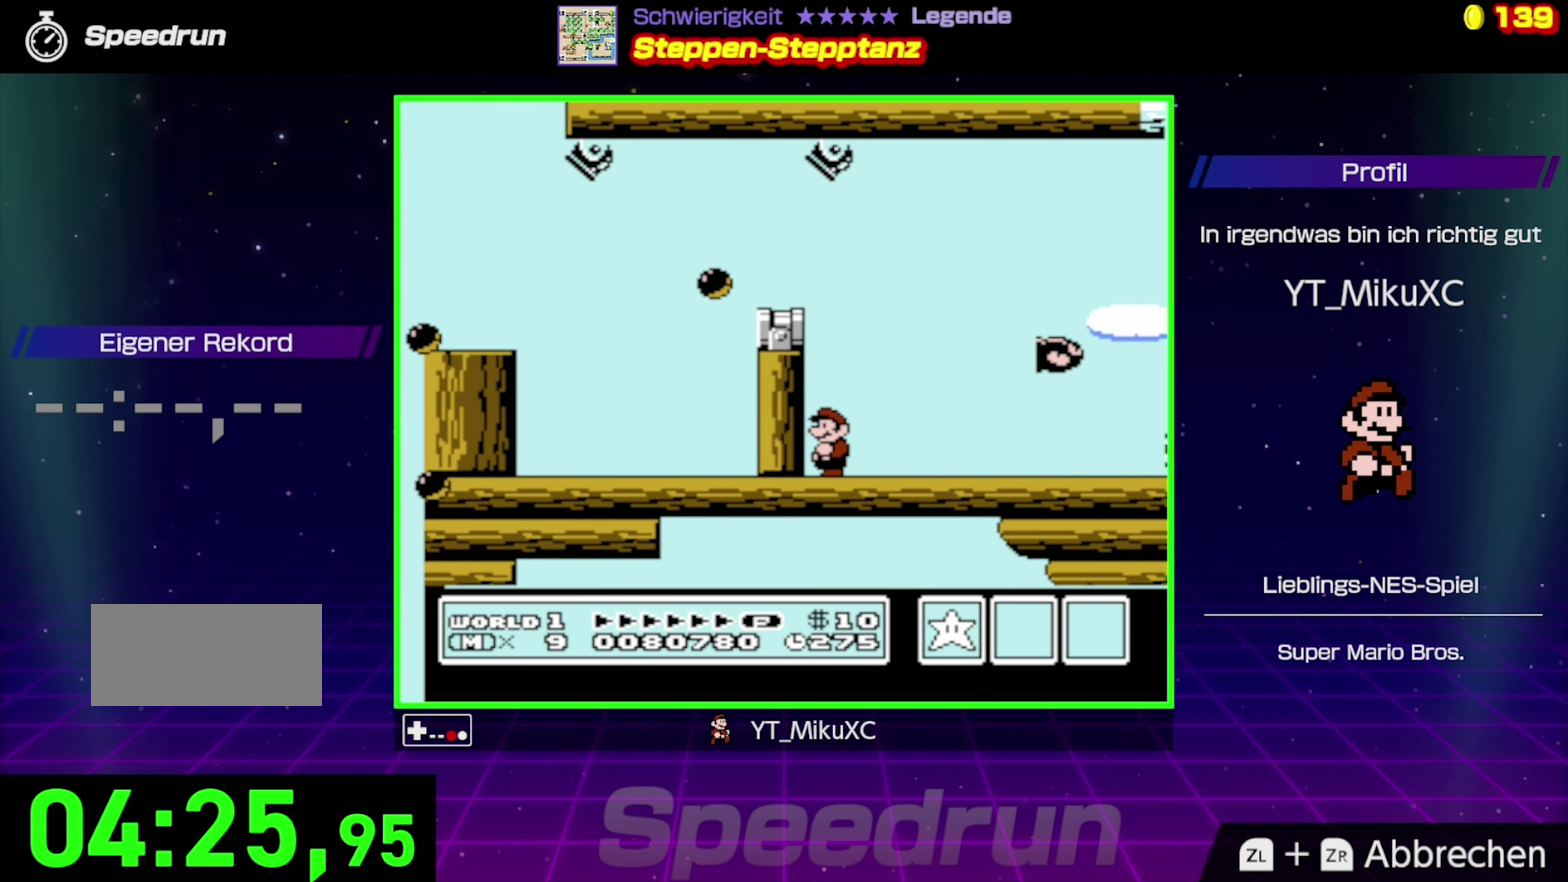
{"buttons": ["B", "DPAD_RIGHT"], "events": [[283, "DPAD_RIGHT", "down"]]}
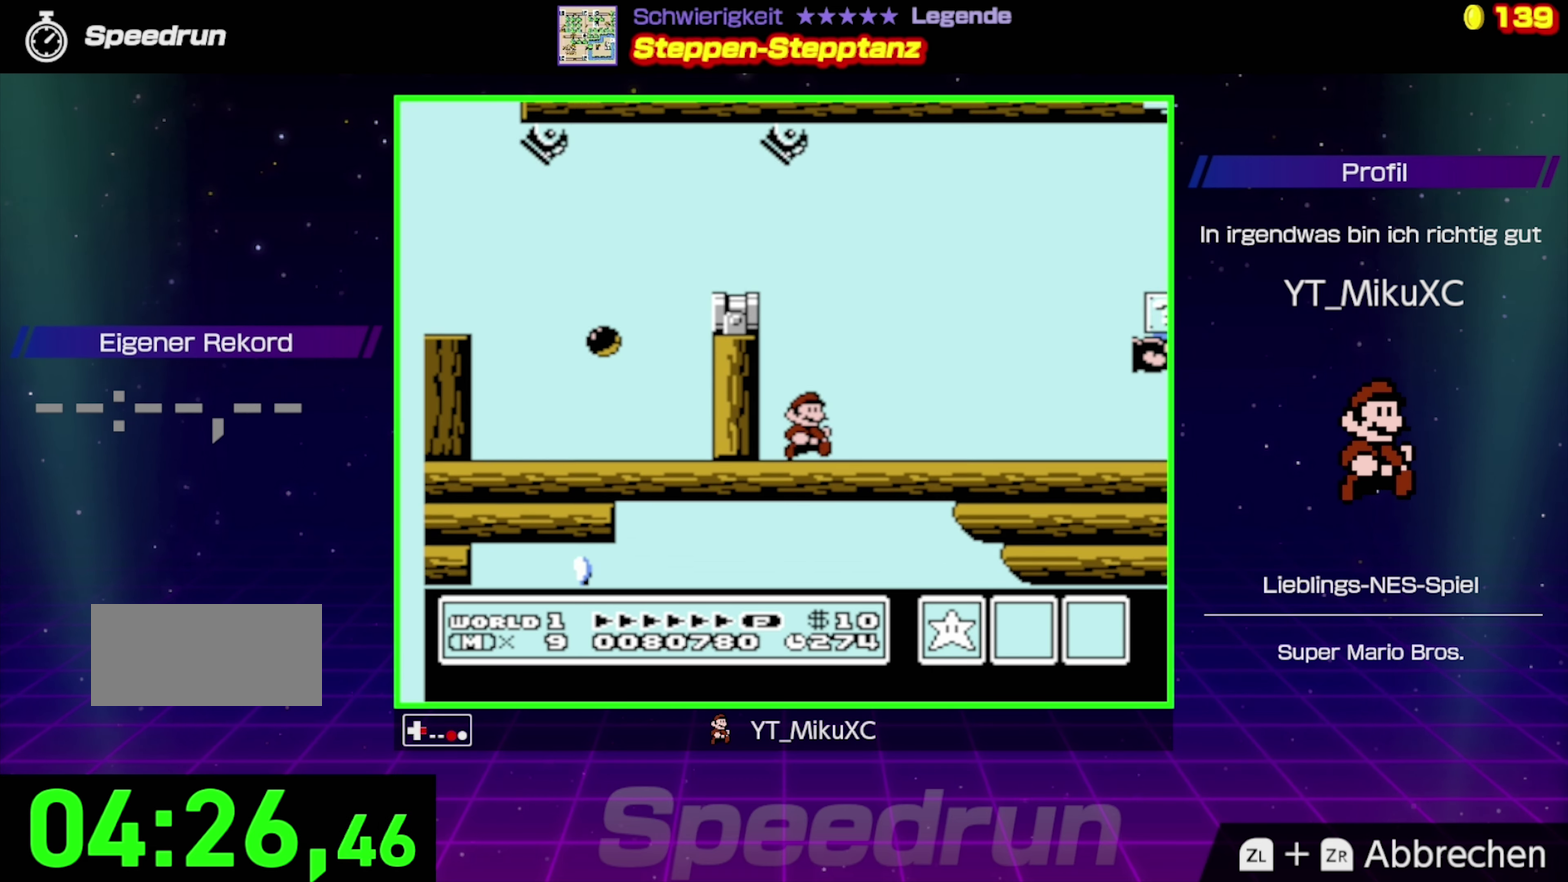
{"buttons": ["B"], "events": [[133, "DPAD_RIGHT", "up"]]}
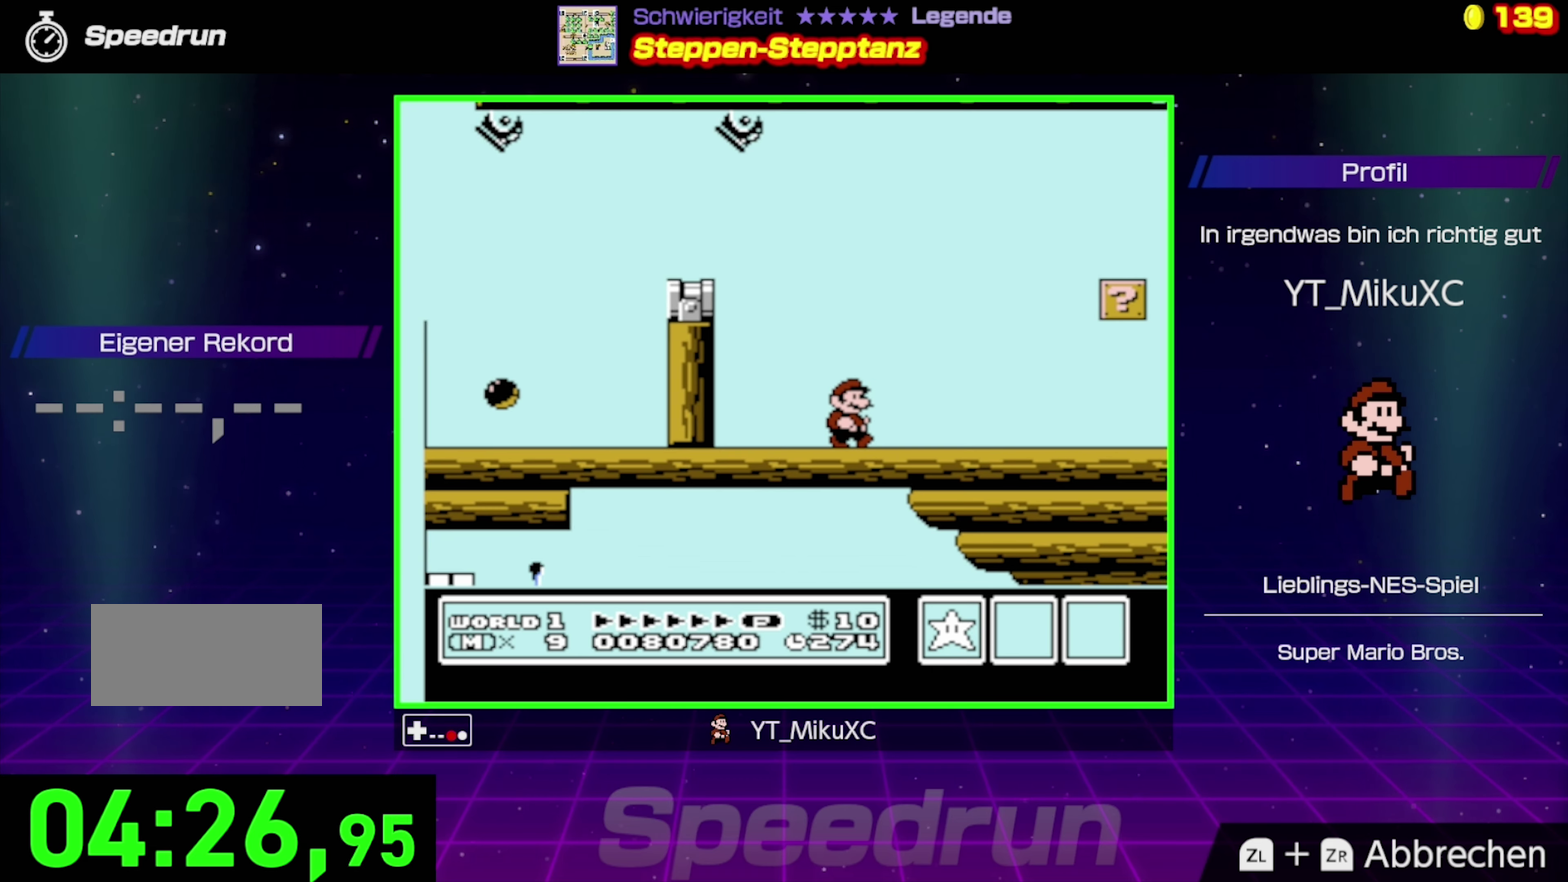
{"buttons": ["B", "DPAD_RIGHT"], "events": [[183, "DPAD_RIGHT", "down"]]}
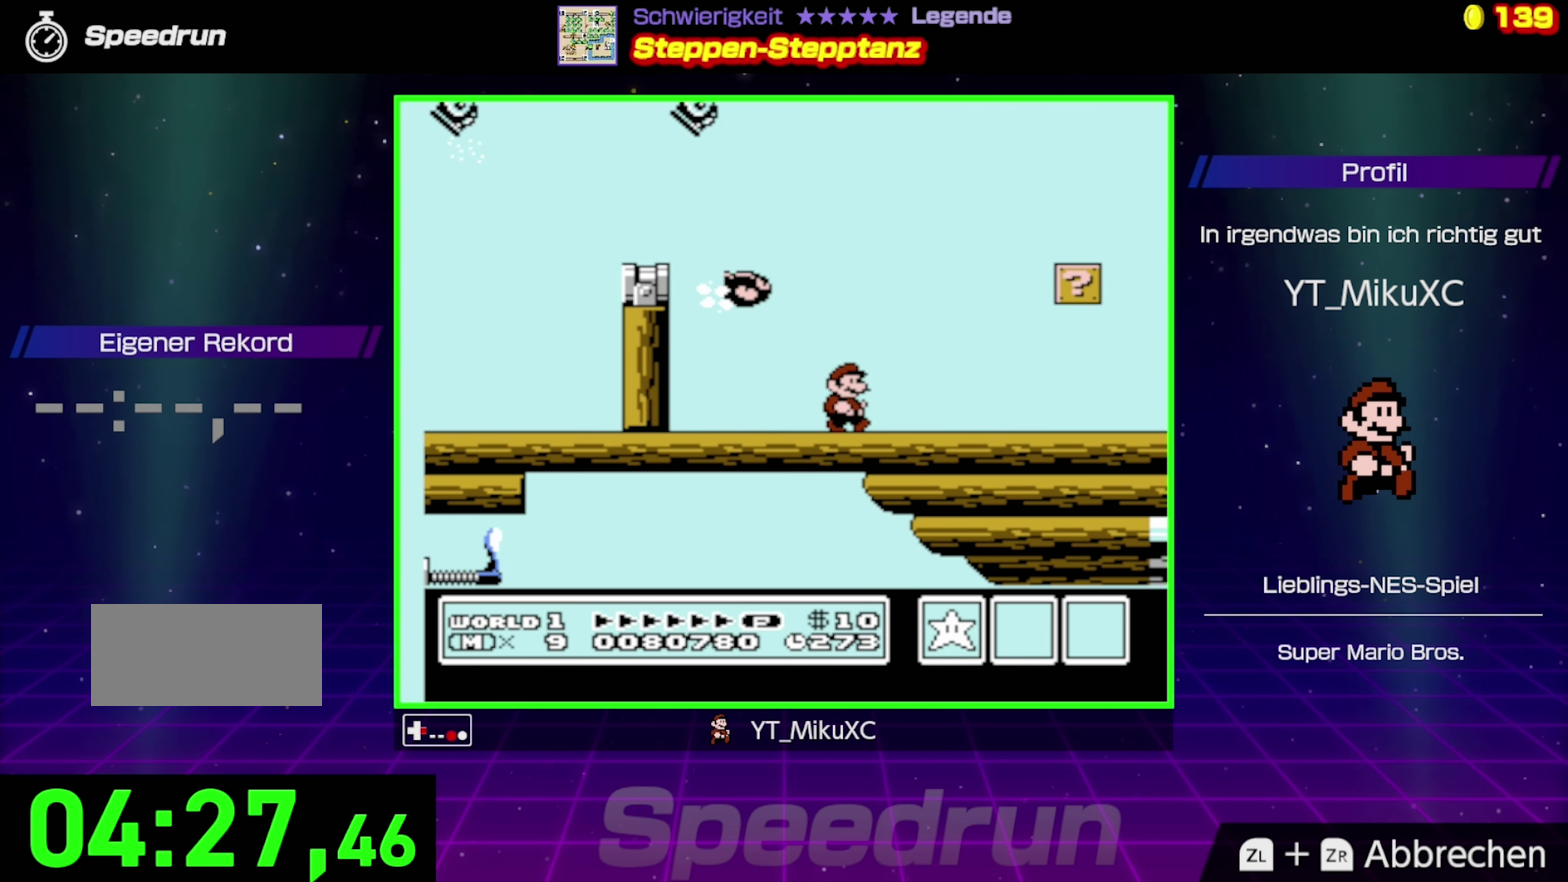
{"buttons": ["B"], "events": [[300, "DPAD_RIGHT", "up"]]}
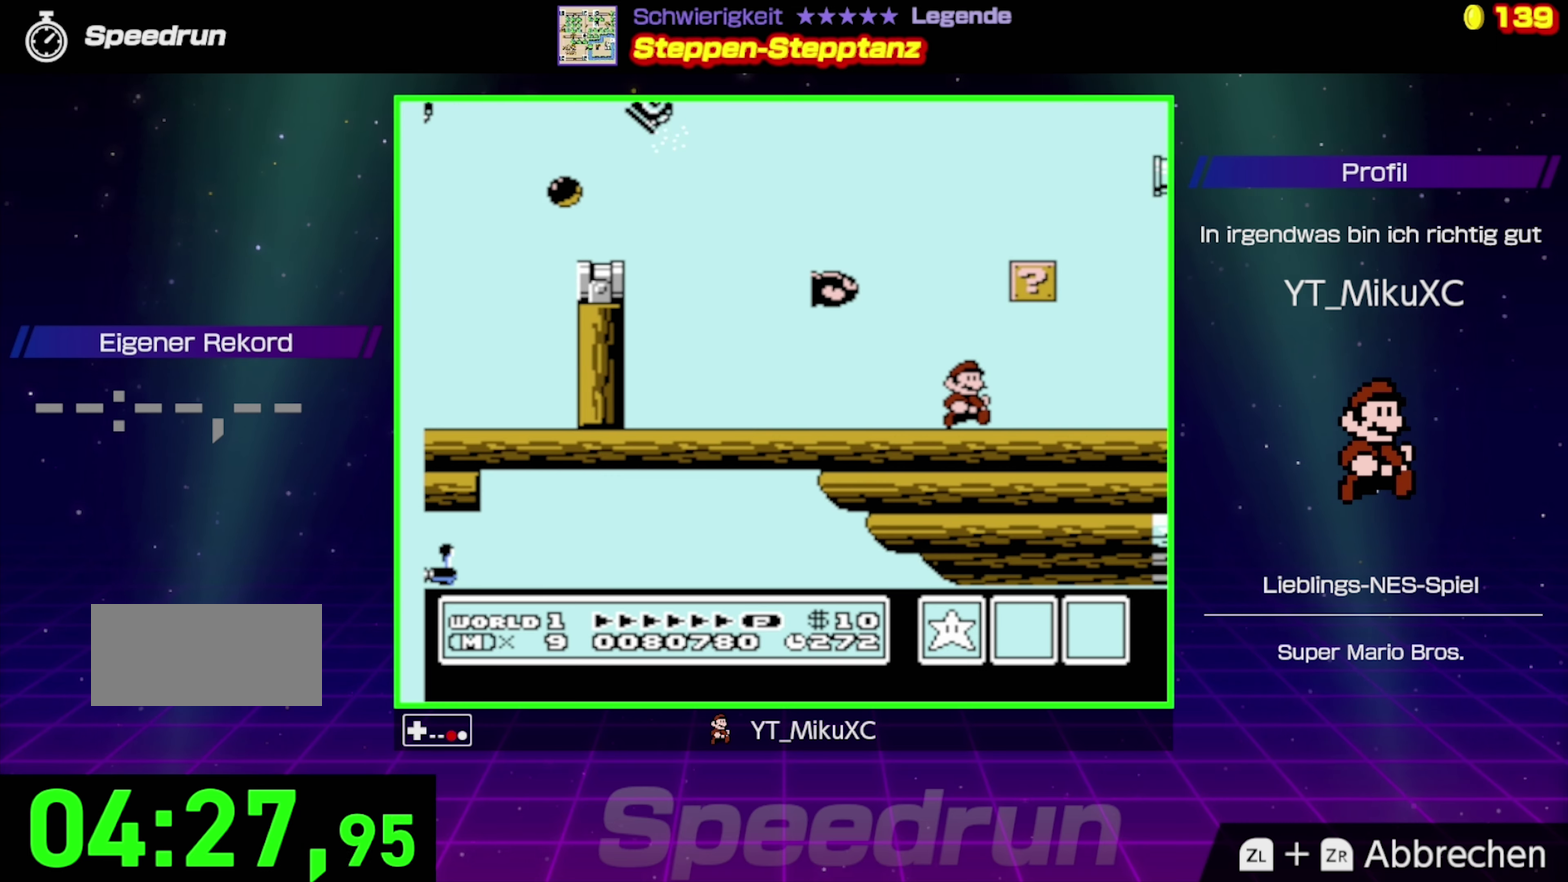
{"buttons": ["B", "DPAD_LEFT"], "events": [[484, "DPAD_LEFT", "down"]]}
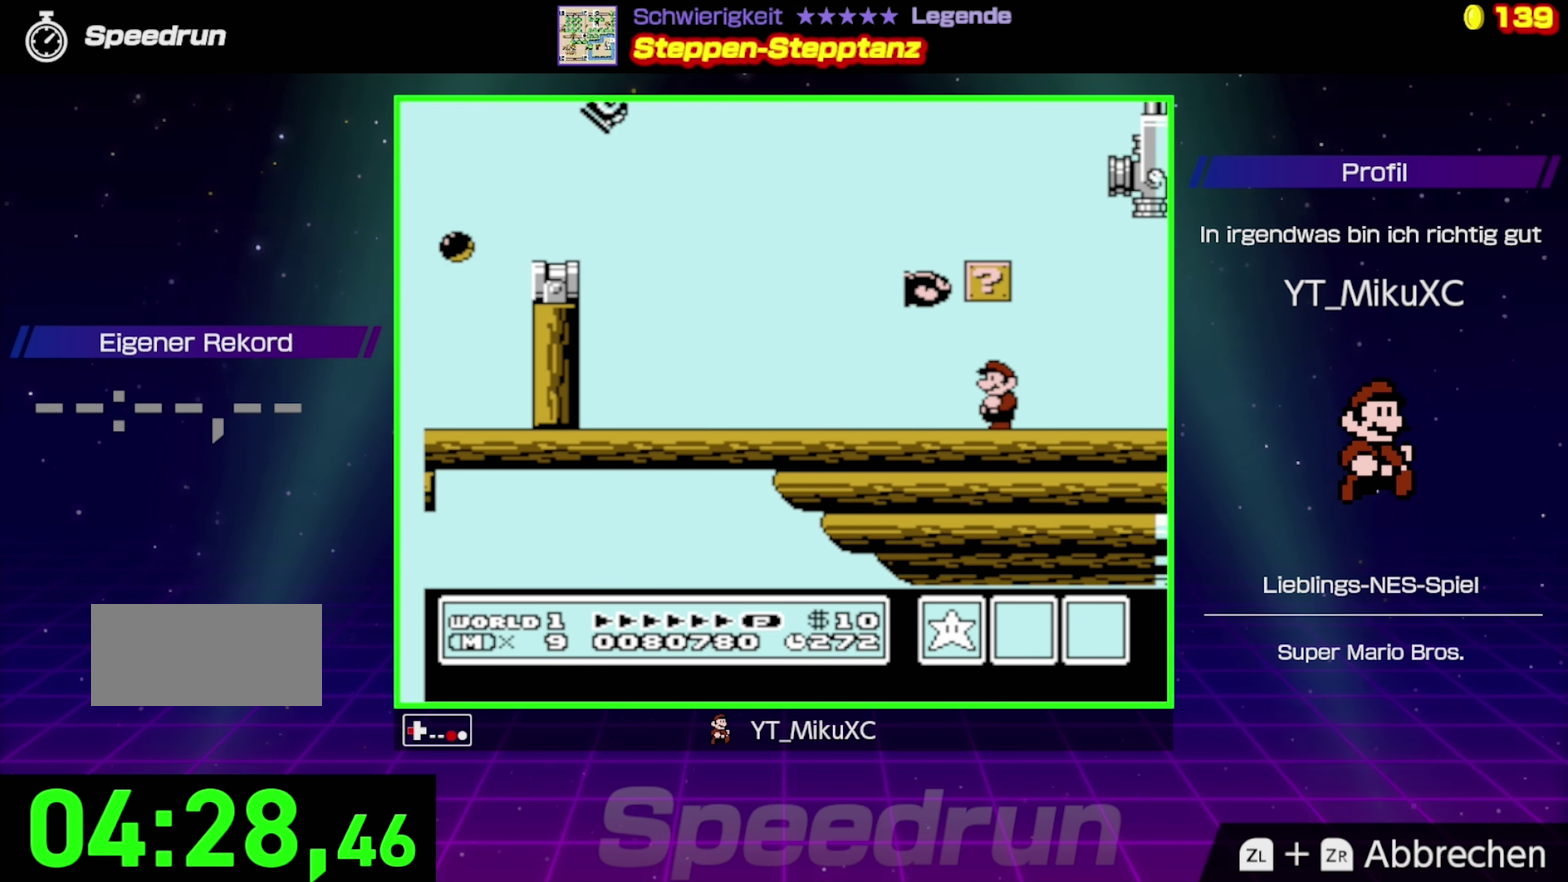
{"buttons": ["B"], "events": [[50, "DPAD_LEFT", "up"]]}
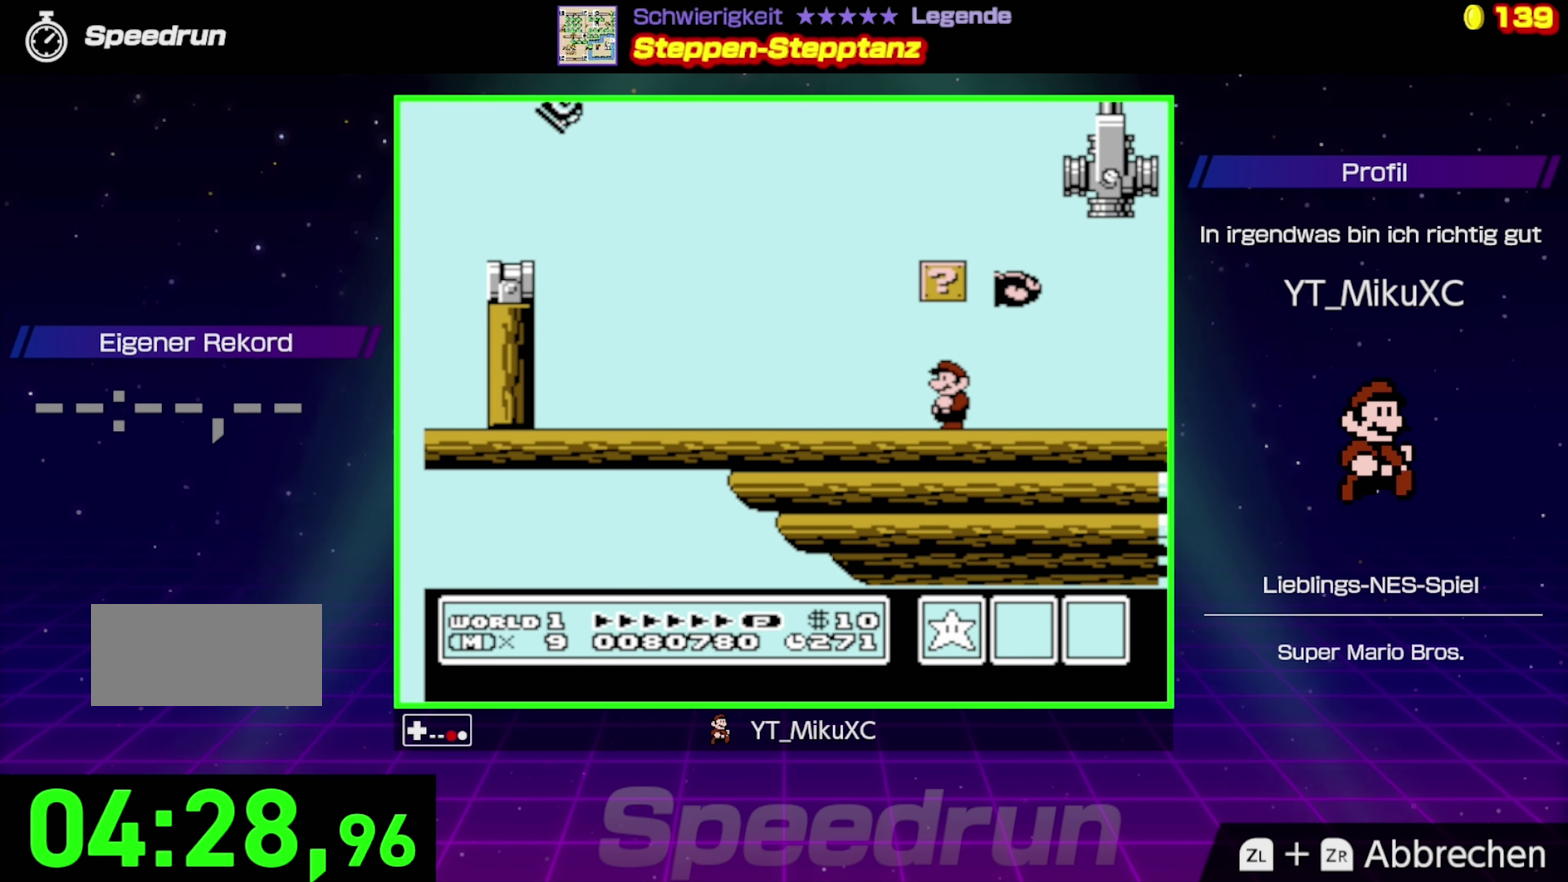
{"buttons": ["B", "DPAD_RIGHT"], "events": [[67, "A", "down"], [334, "A", "up"], [334, "DPAD_RIGHT", "down"]]}
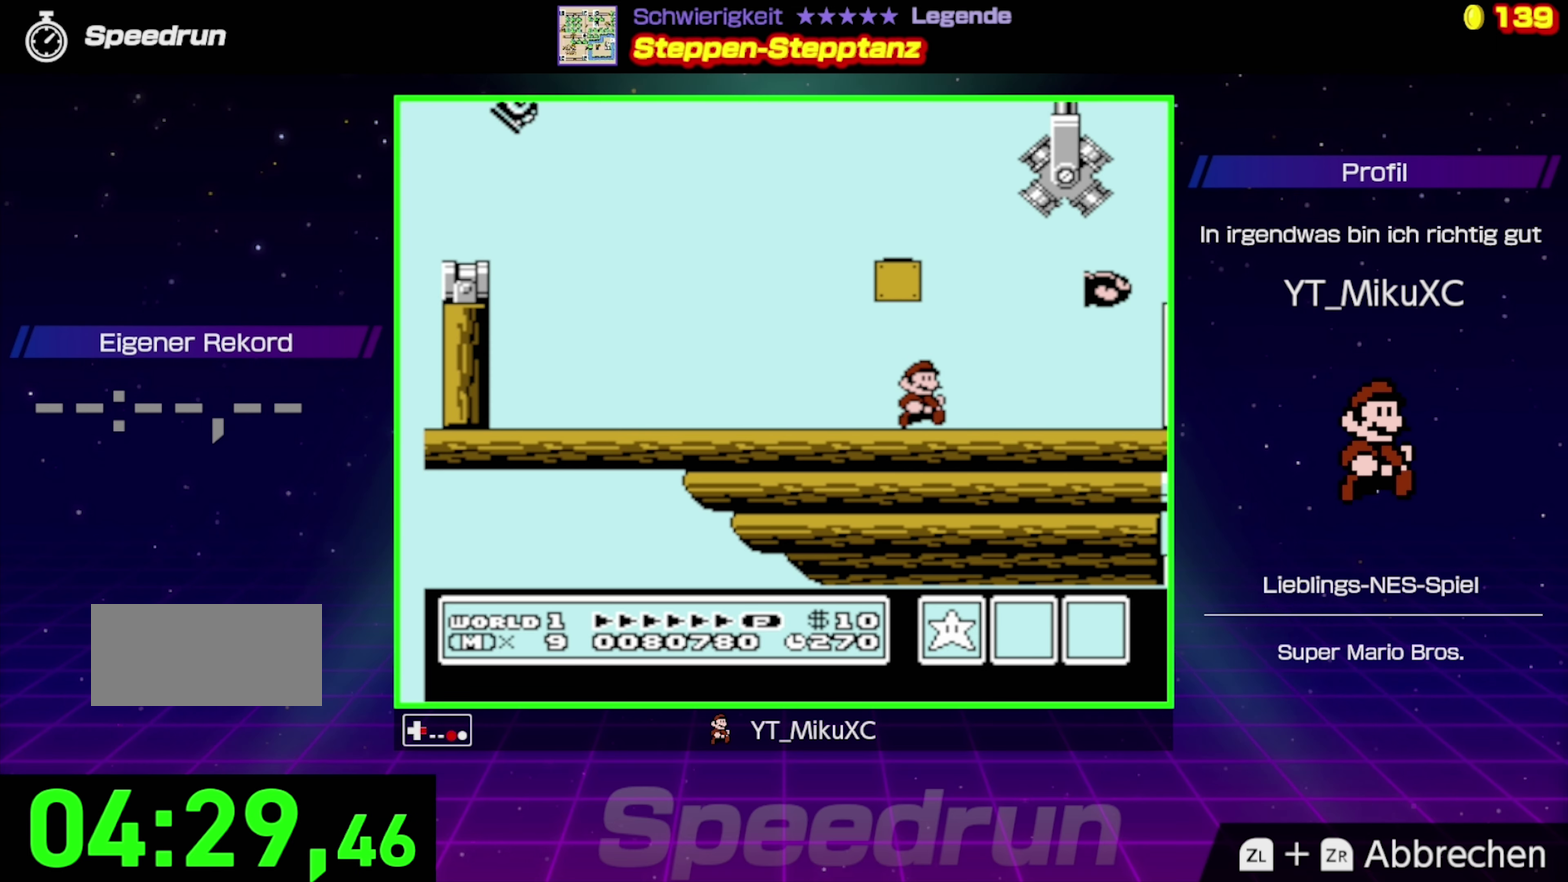
{"buttons": ["B"], "events": [[50, "DPAD_RIGHT", "up"]]}